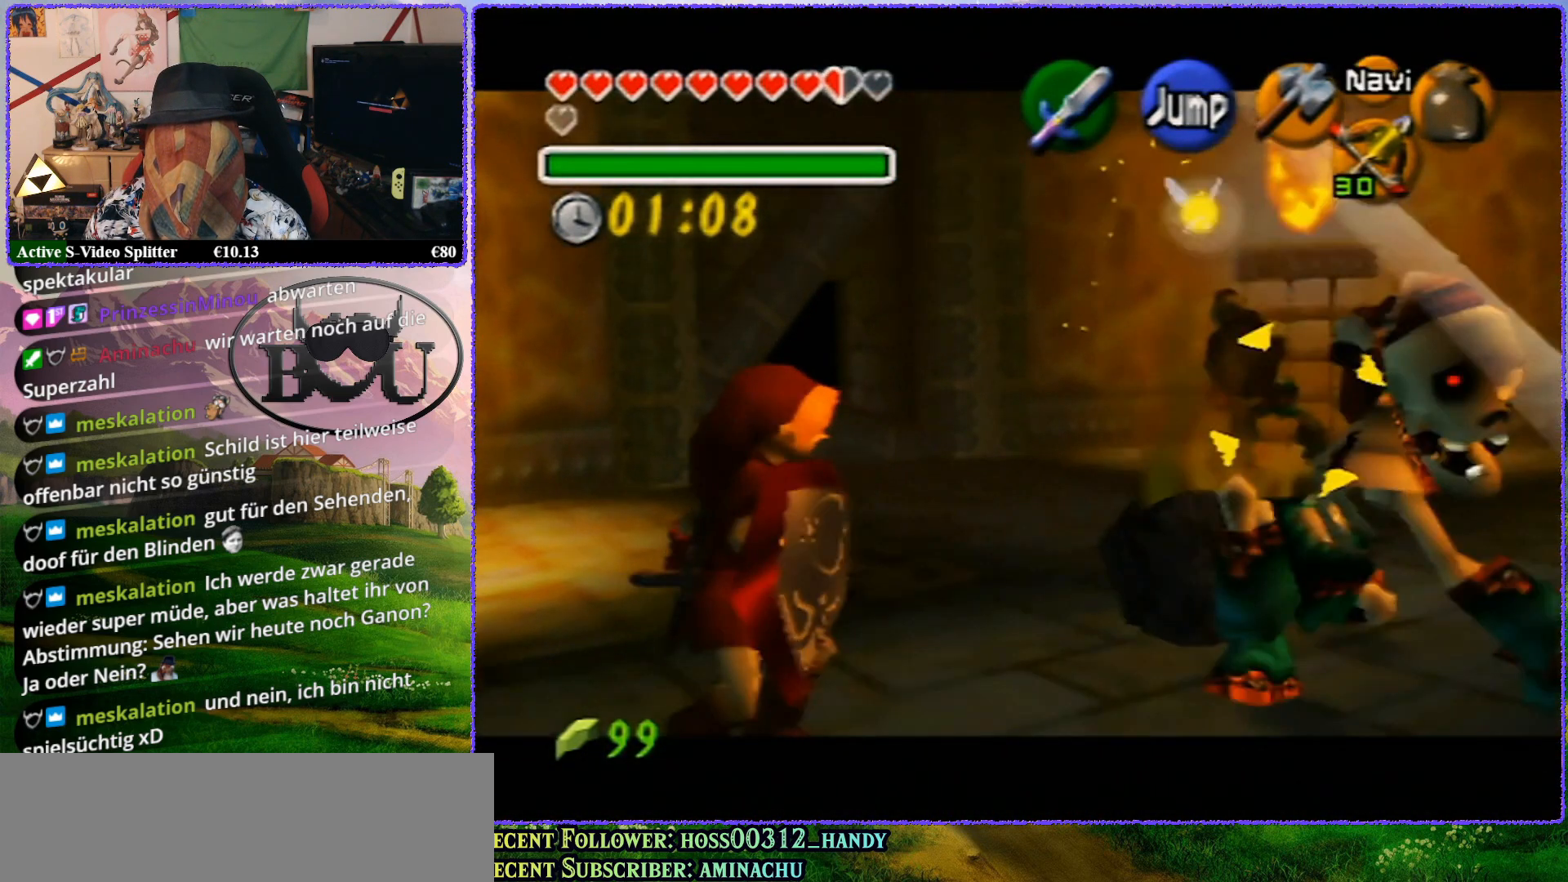
Gameplay with a controller (Nintendo layout); each line is a JSON object with the inputs held at the frame after it. "events" lists button and stick changes between this image and that frame as [ms after this image, input, new state], when the widget could be followed in between. Not read: L1 L3 R3.
{"buttons": ["Z"], "left_stick": "center", "events": [[117, "left_stick", "center"]]}
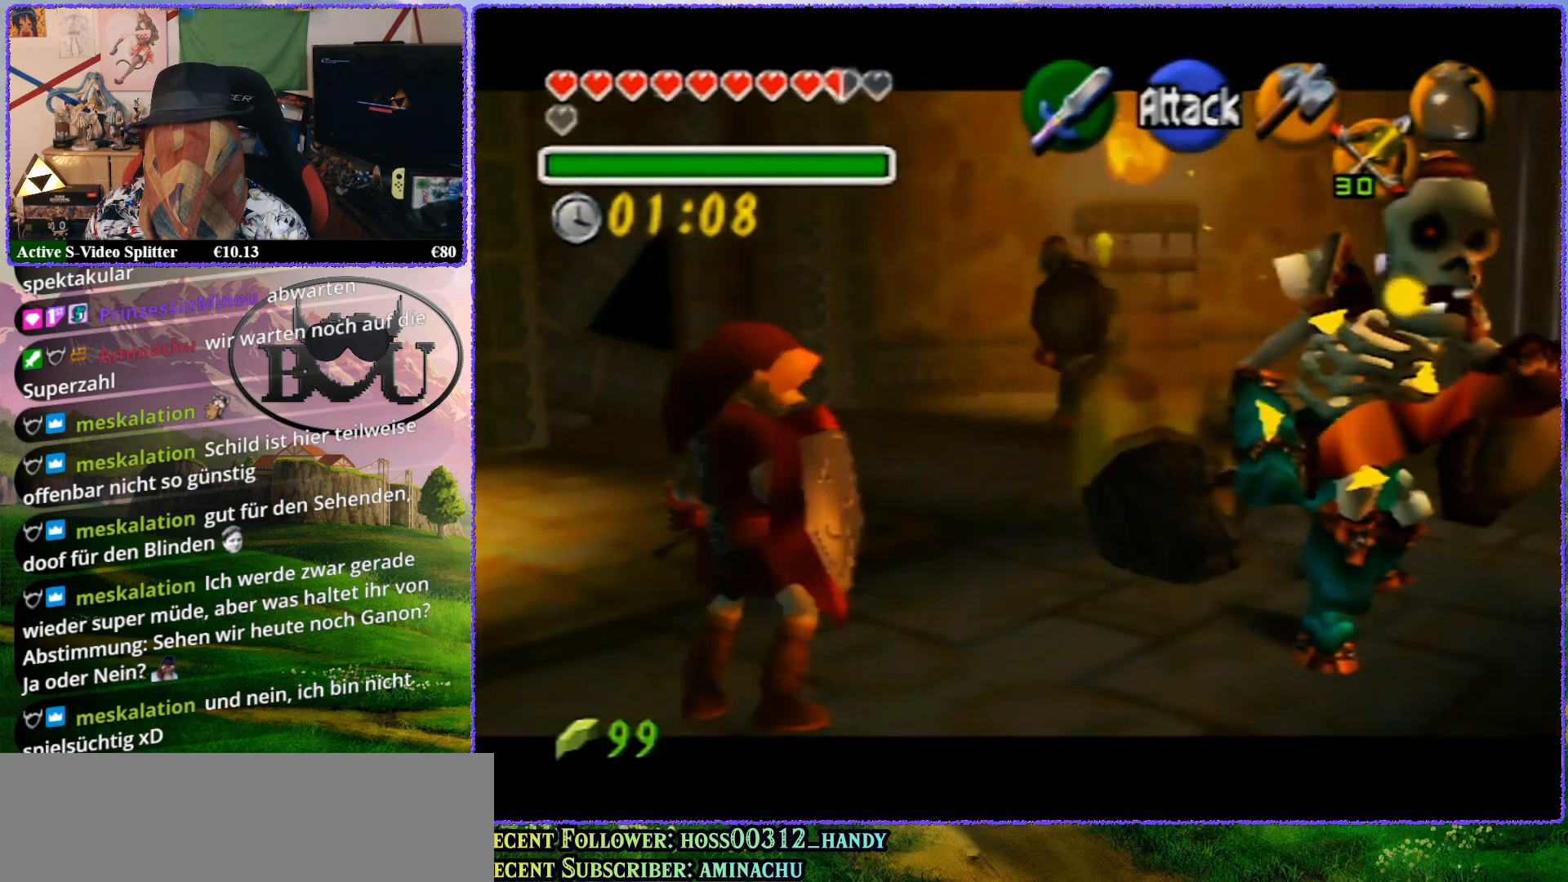
{"buttons": ["Z"], "left_stick": "center", "events": [[100, "A", "down"], [217, "A", "up"]]}
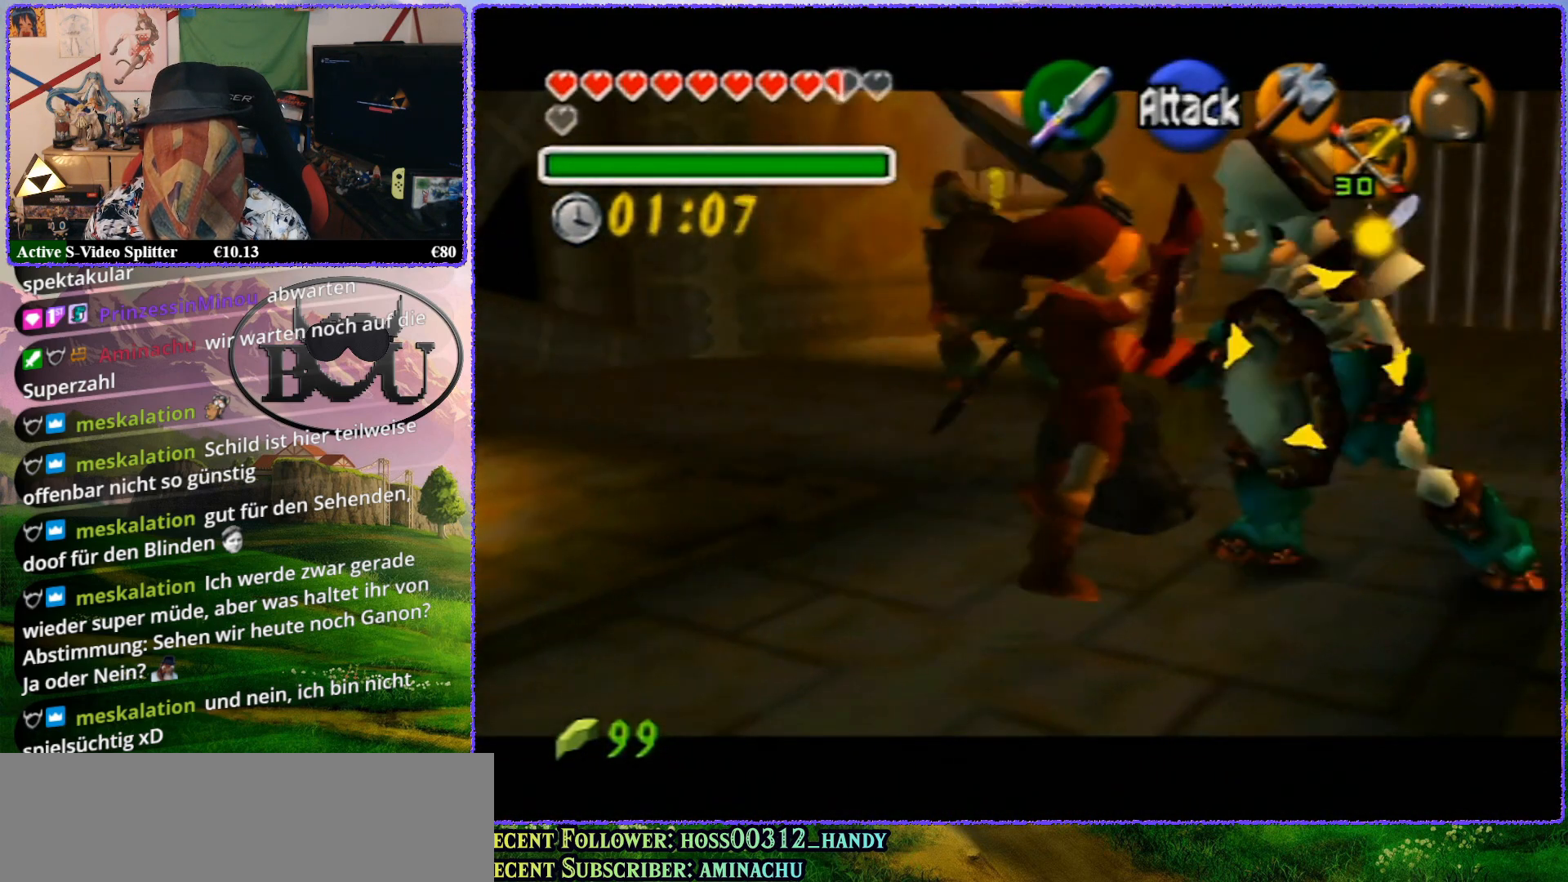
{"buttons": ["Z"], "left_stick": "down-left", "events": [[333, "left_stick", "down-left"]]}
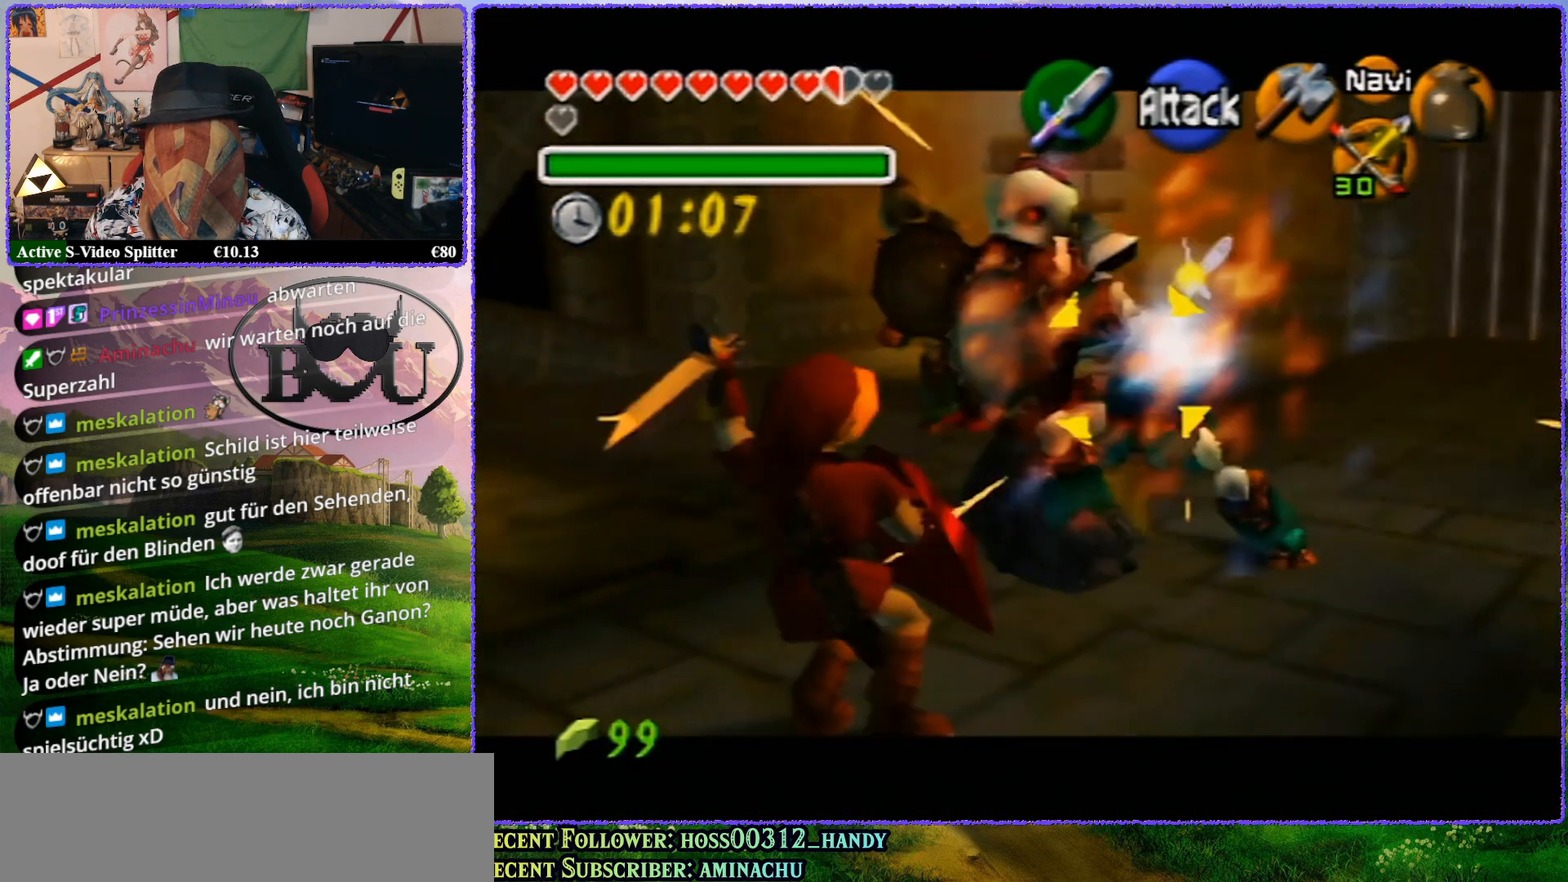
{"buttons": ["A", "Z"], "left_stick": "center", "events": [[67, "left_stick", "left"], [283, "left_stick", "center"], [433, "A", "down"]]}
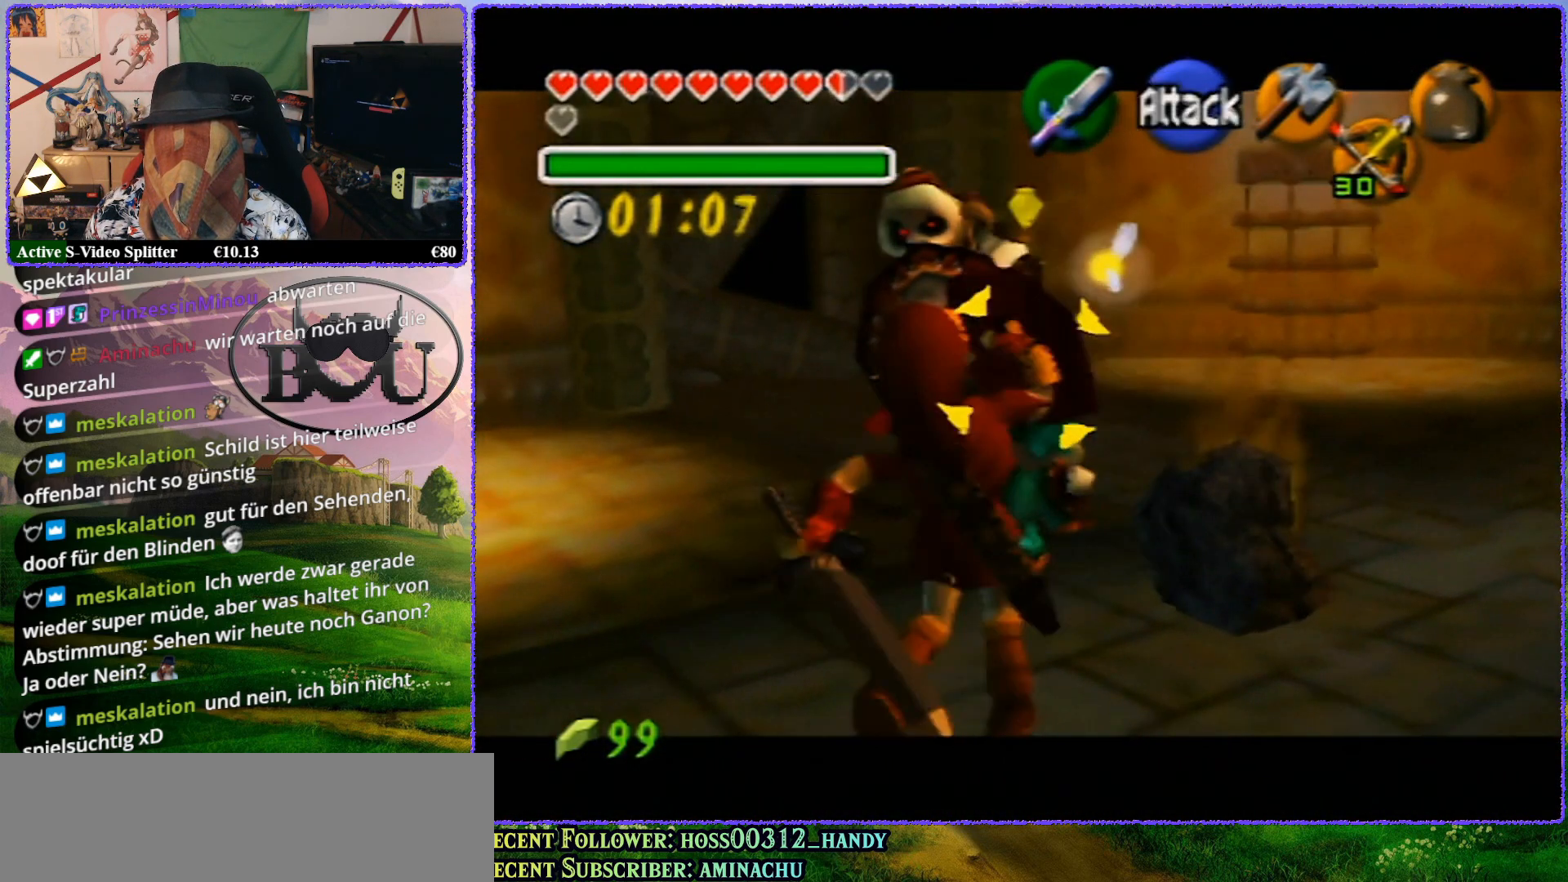
{"buttons": ["Z"], "left_stick": "center", "events": [[33, "A", "up"], [83, "A", "down"], [167, "A", "up"]]}
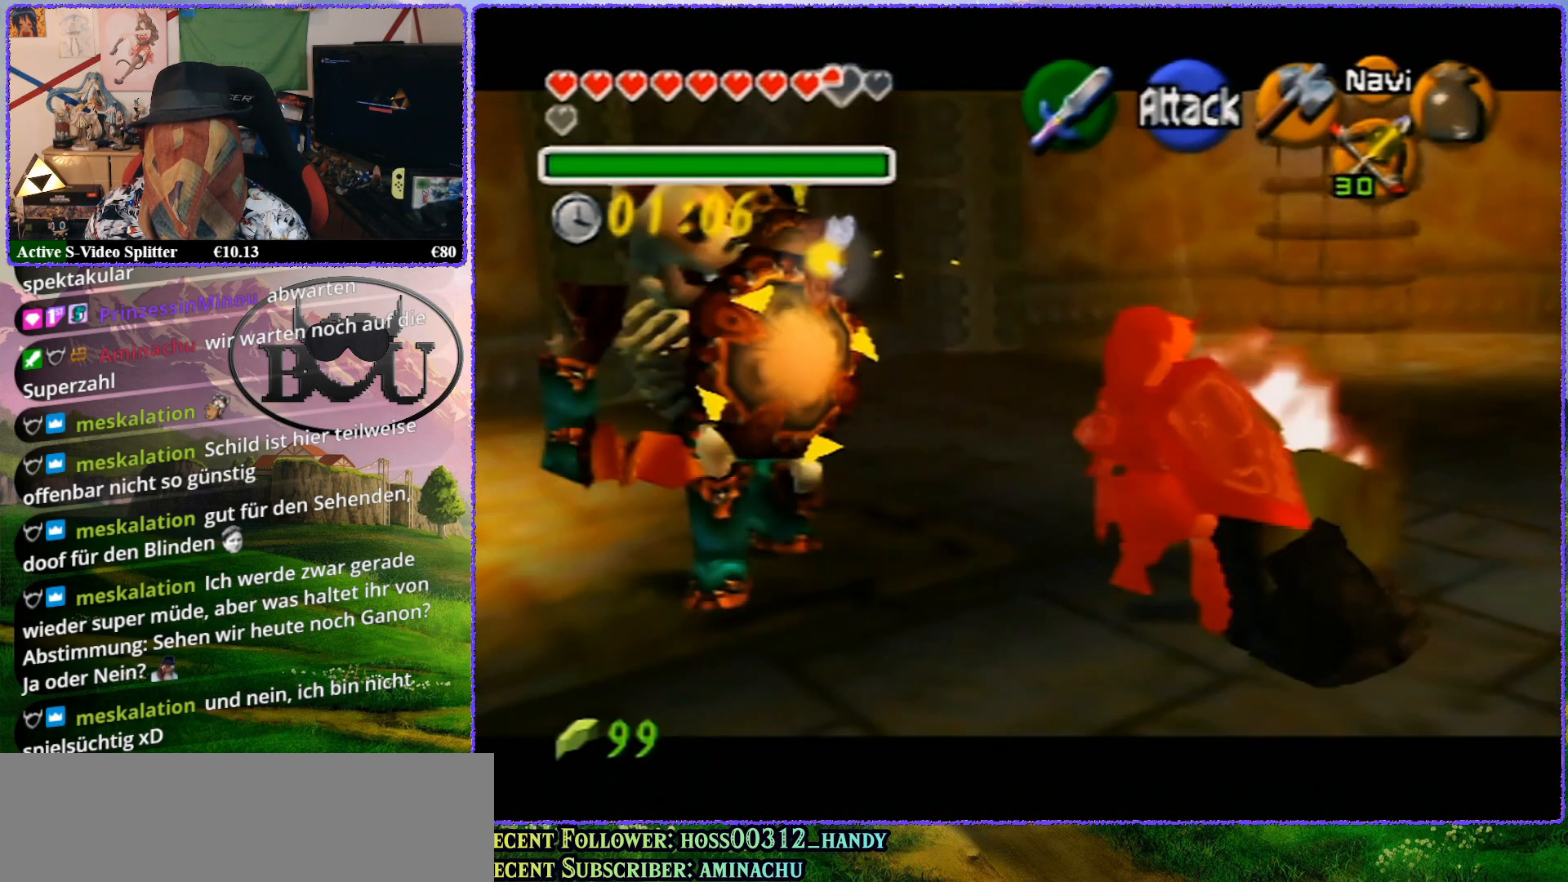
{"buttons": ["Z"], "left_stick": "down-left", "events": [[150, "left_stick", "down-left"]]}
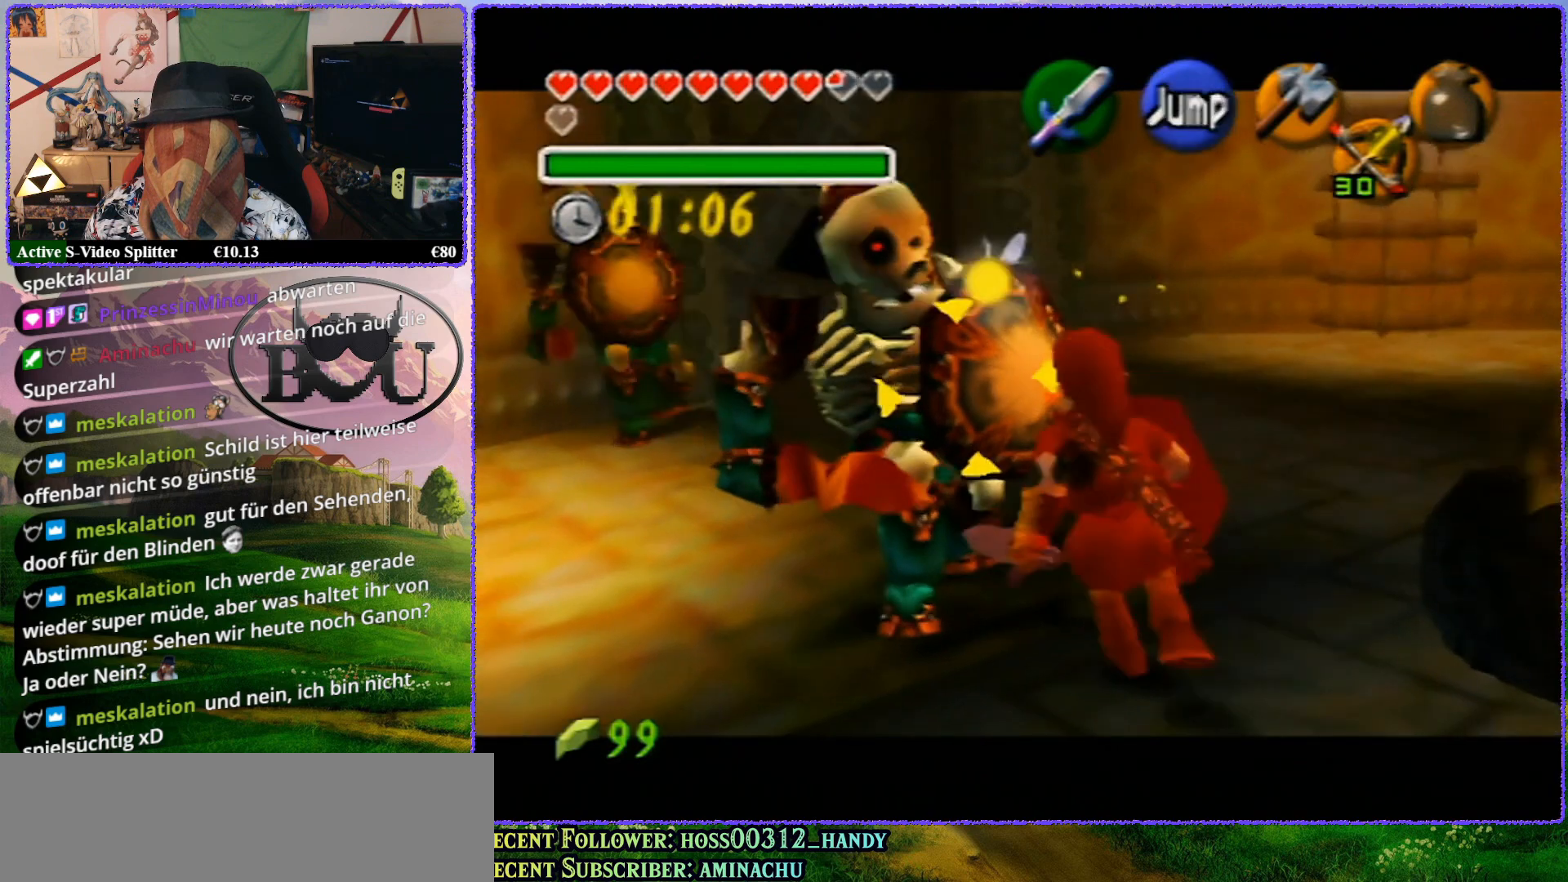
{"buttons": ["A", "Z"], "left_stick": "center", "events": [[150, "left_stick", "up-left"], [250, "left_stick", "center"], [417, "A", "down"]]}
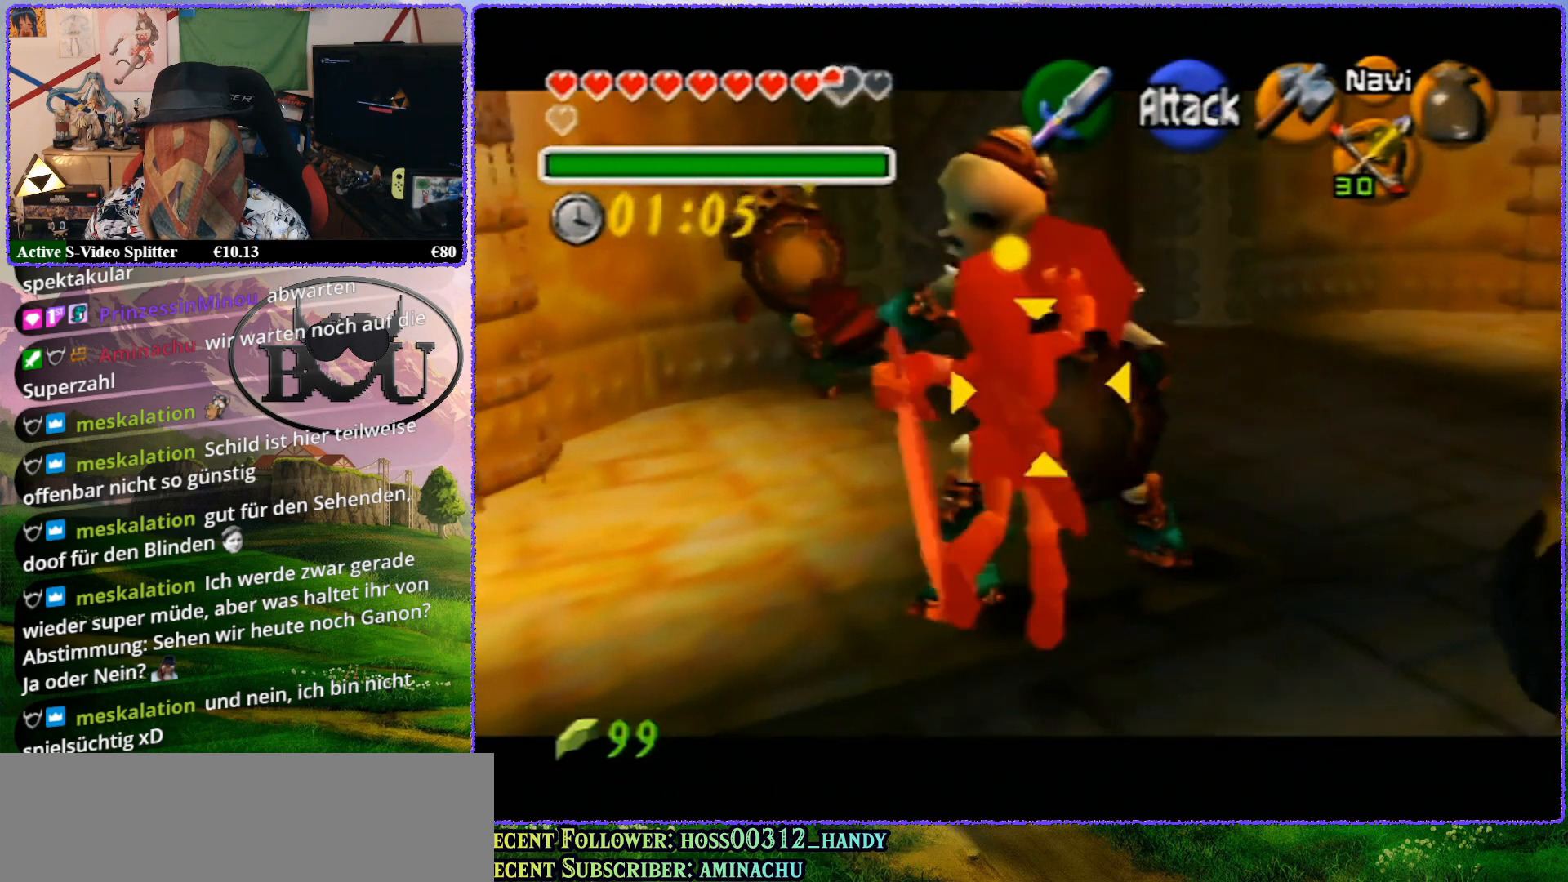
{"buttons": ["Z"], "left_stick": "center", "events": [[17, "A", "up"]]}
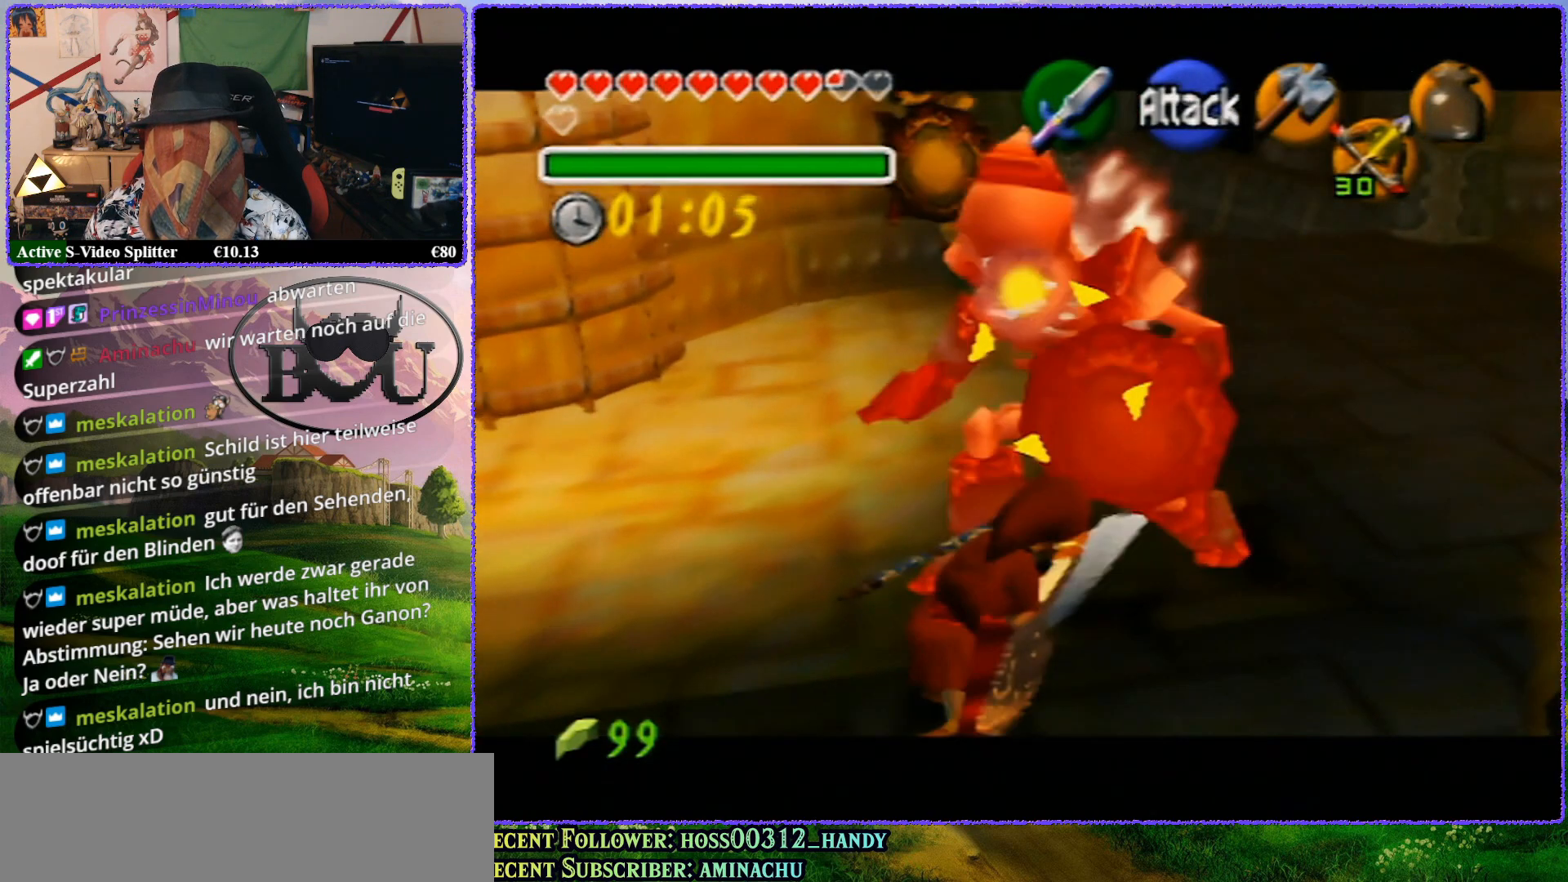
{"buttons": ["Z"], "left_stick": "left", "events": [[117, "left_stick", "down-left"], [183, "left_stick", "left"]]}
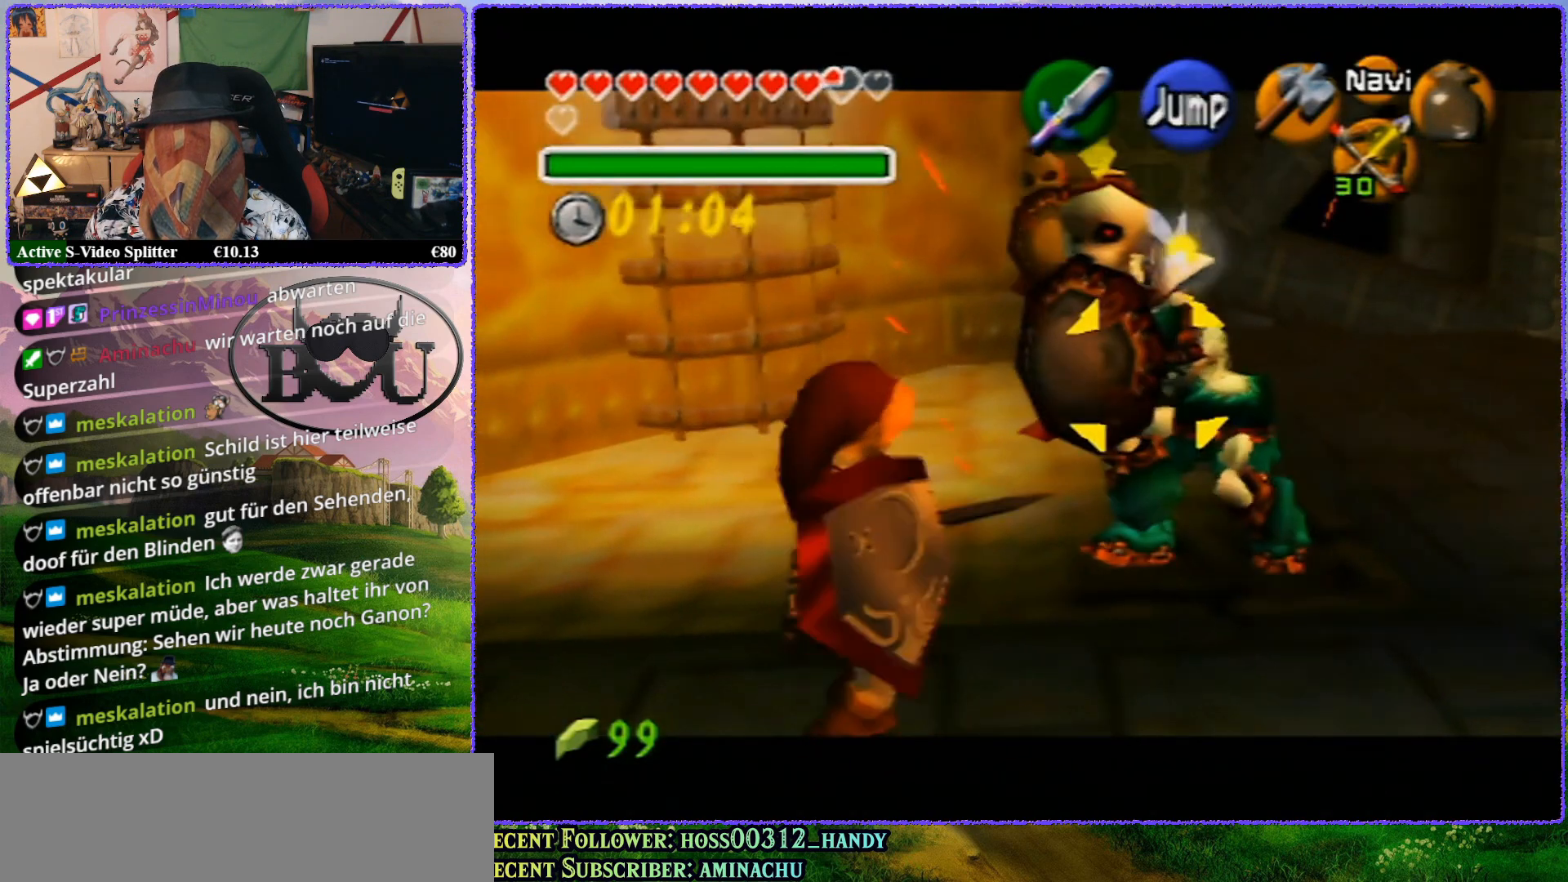
{"buttons": ["A", "Z"], "left_stick": "center", "events": [[350, "left_stick", "center"], [500, "A", "down"]]}
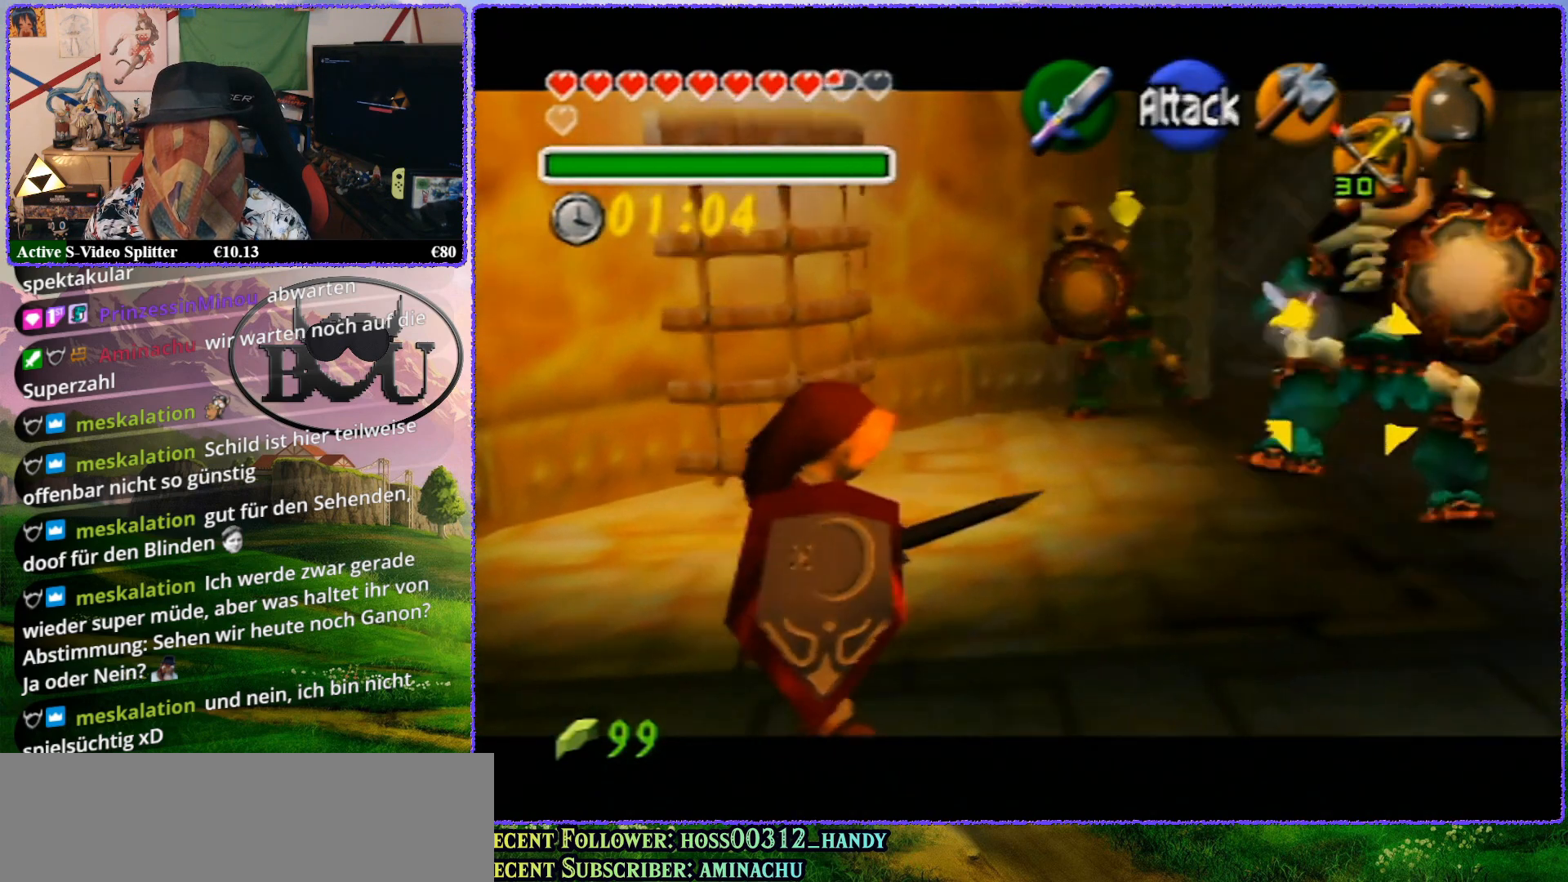
{"buttons": ["Z"], "left_stick": "center", "events": [[100, "A", "up"], [150, "A", "down"], [267, "A", "up"]]}
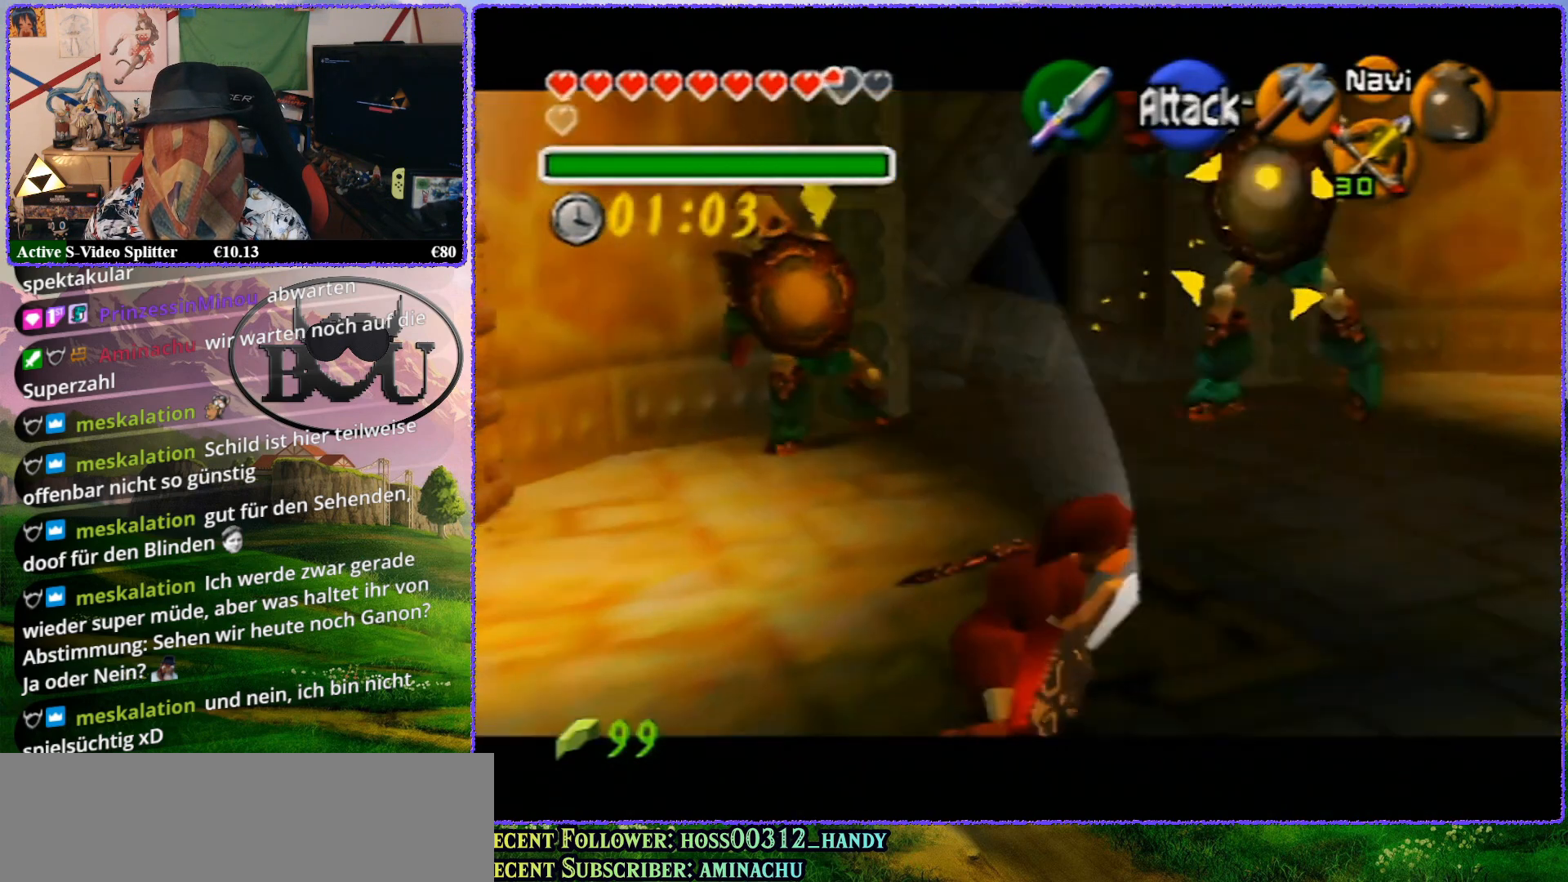
{"buttons": ["Z"], "left_stick": "down-left", "events": [[317, "left_stick", "down-left"]]}
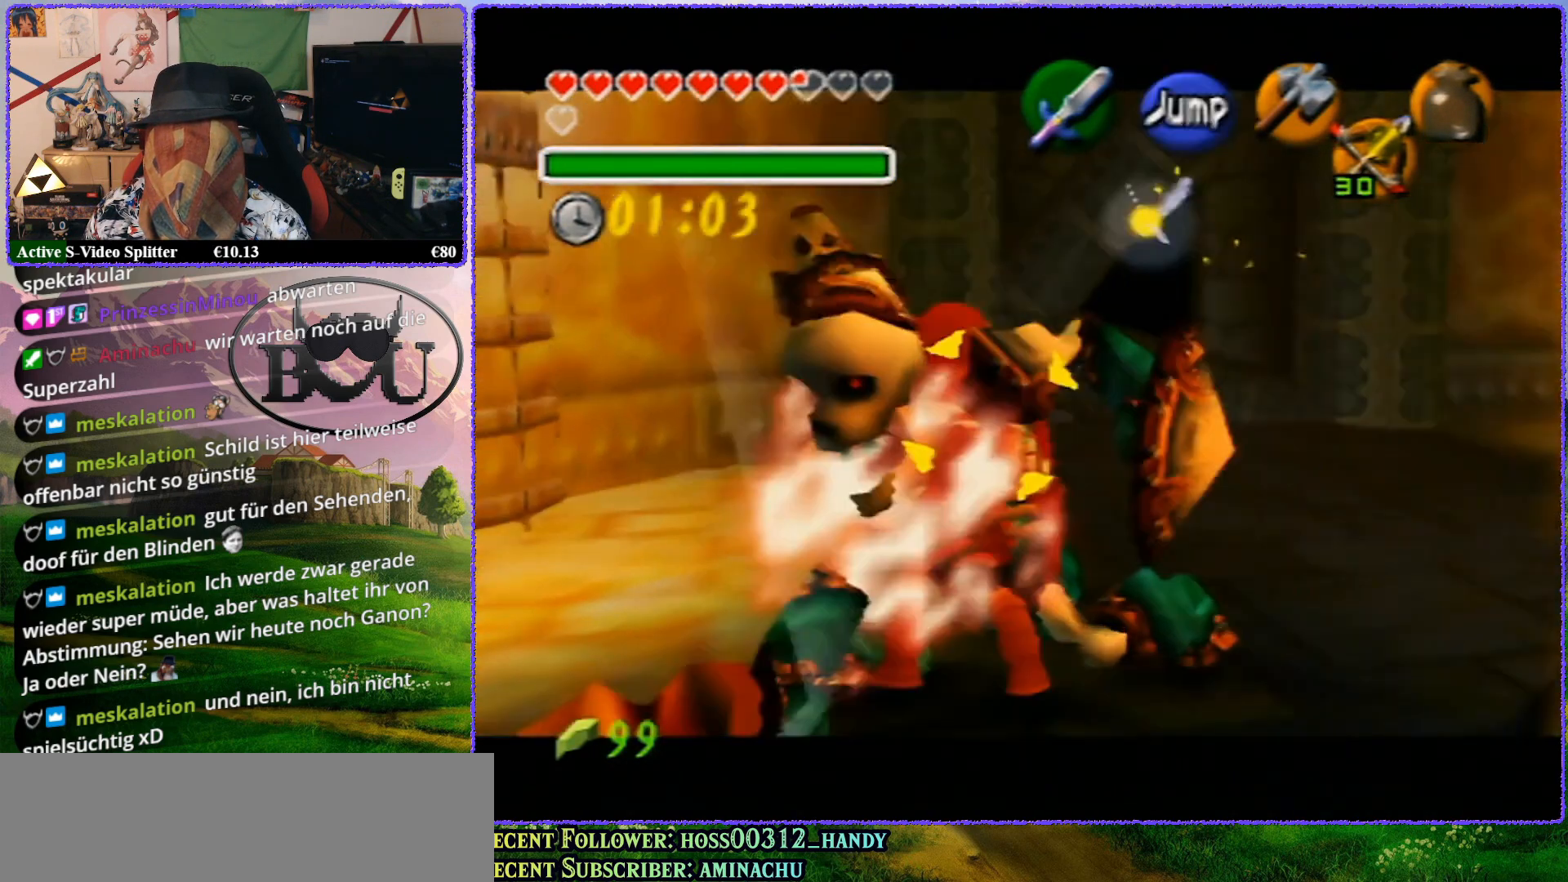
{"buttons": ["Z"], "left_stick": "center", "events": [[67, "R1", "down"], [400, "left_stick", "center"], [417, "R1", "up"]]}
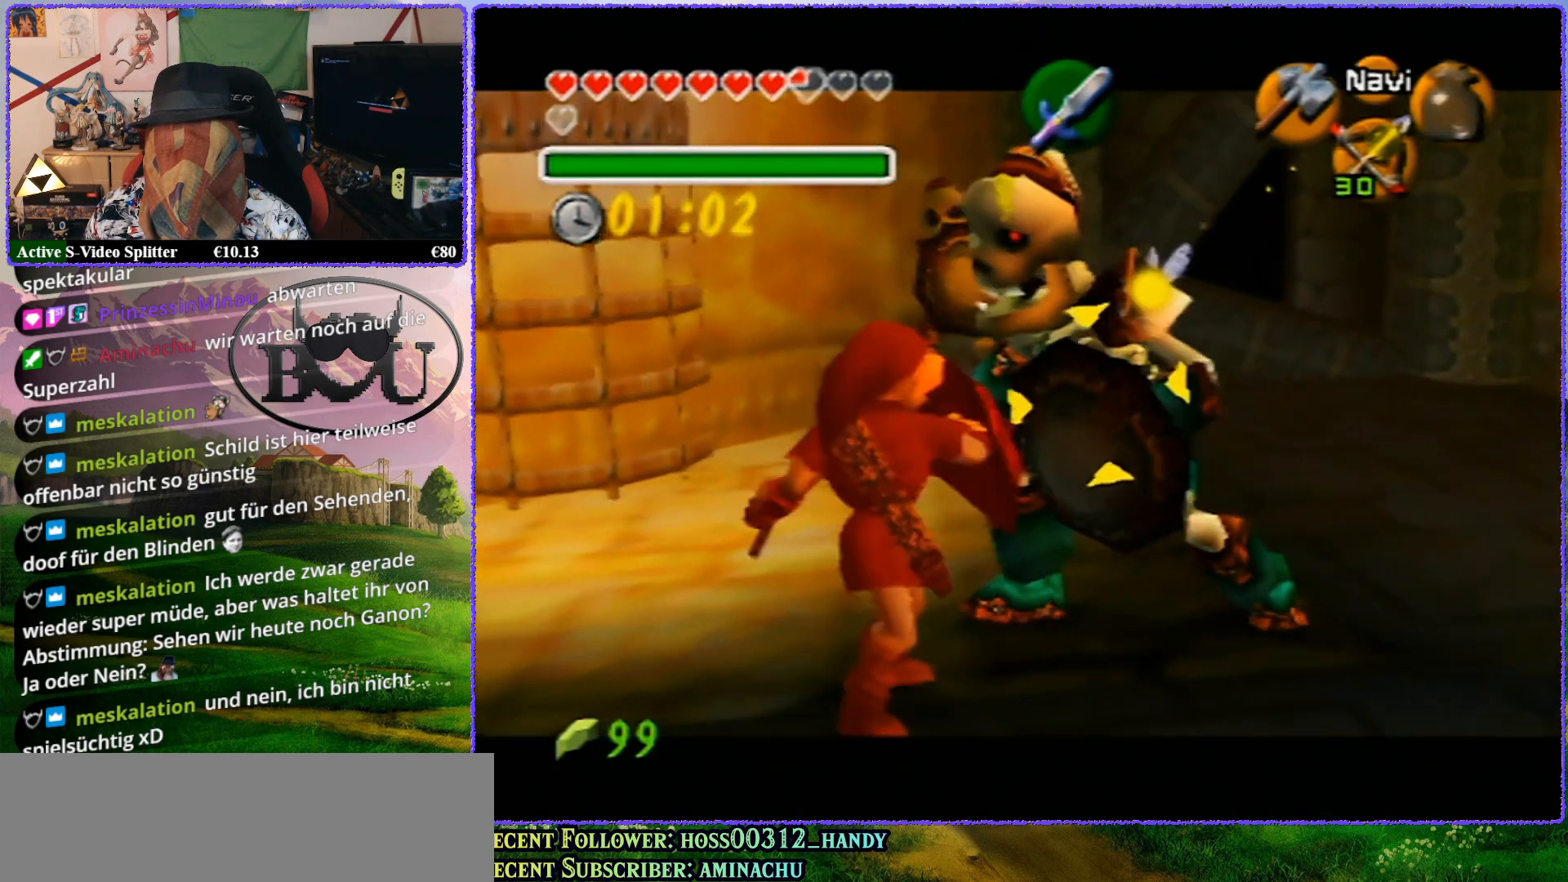
{"buttons": ["Z"], "left_stick": "center", "events": [[67, "A", "down"], [150, "A", "up"]]}
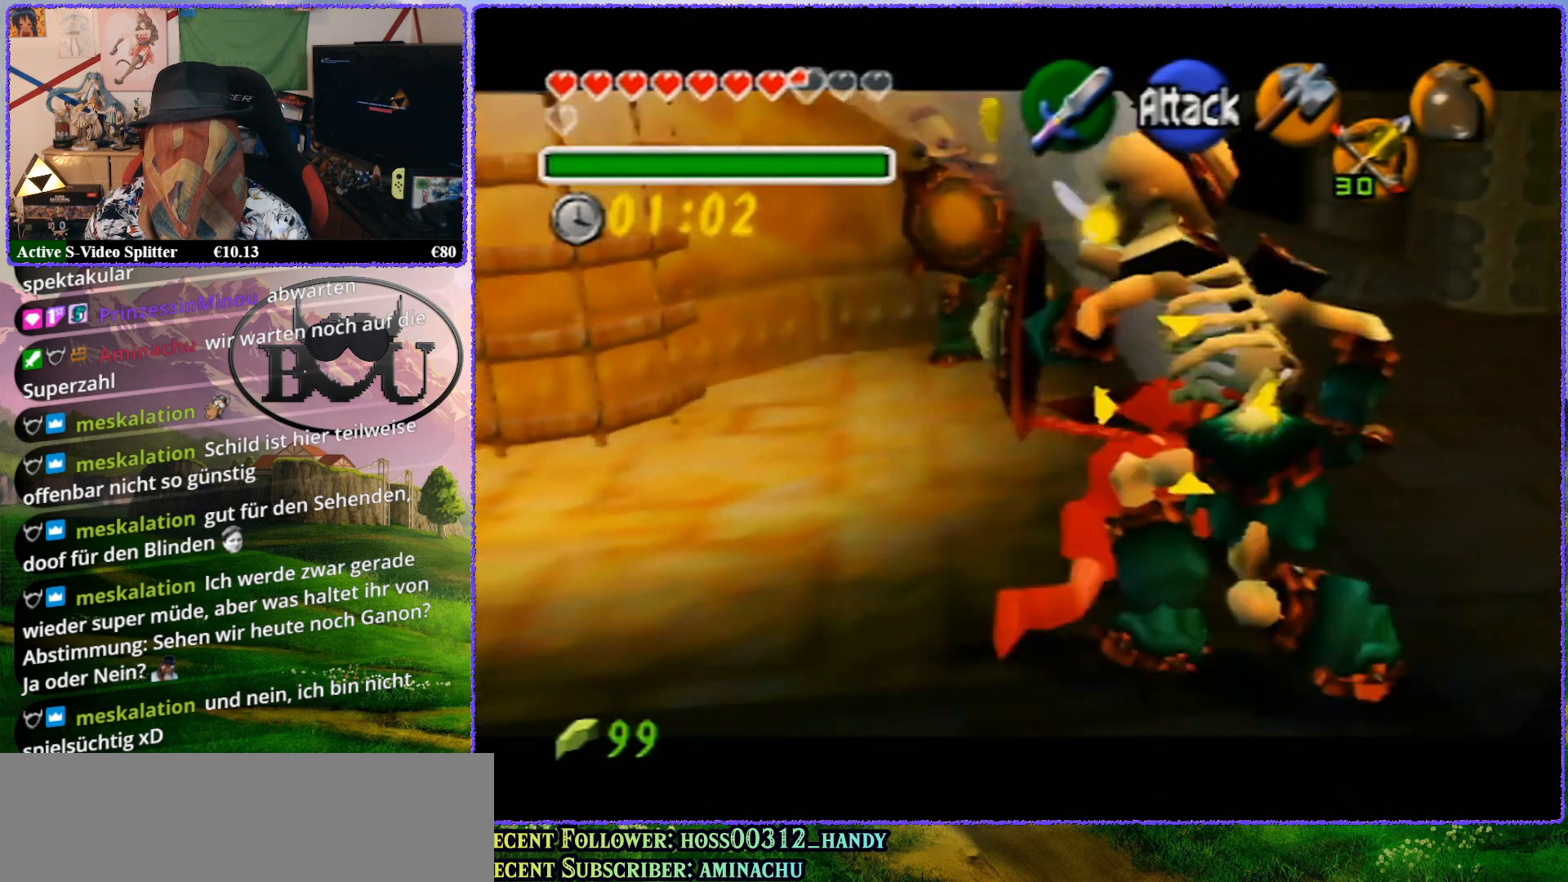
{"buttons": ["Z"], "left_stick": "down-left", "events": [[267, "left_stick", "down-left"]]}
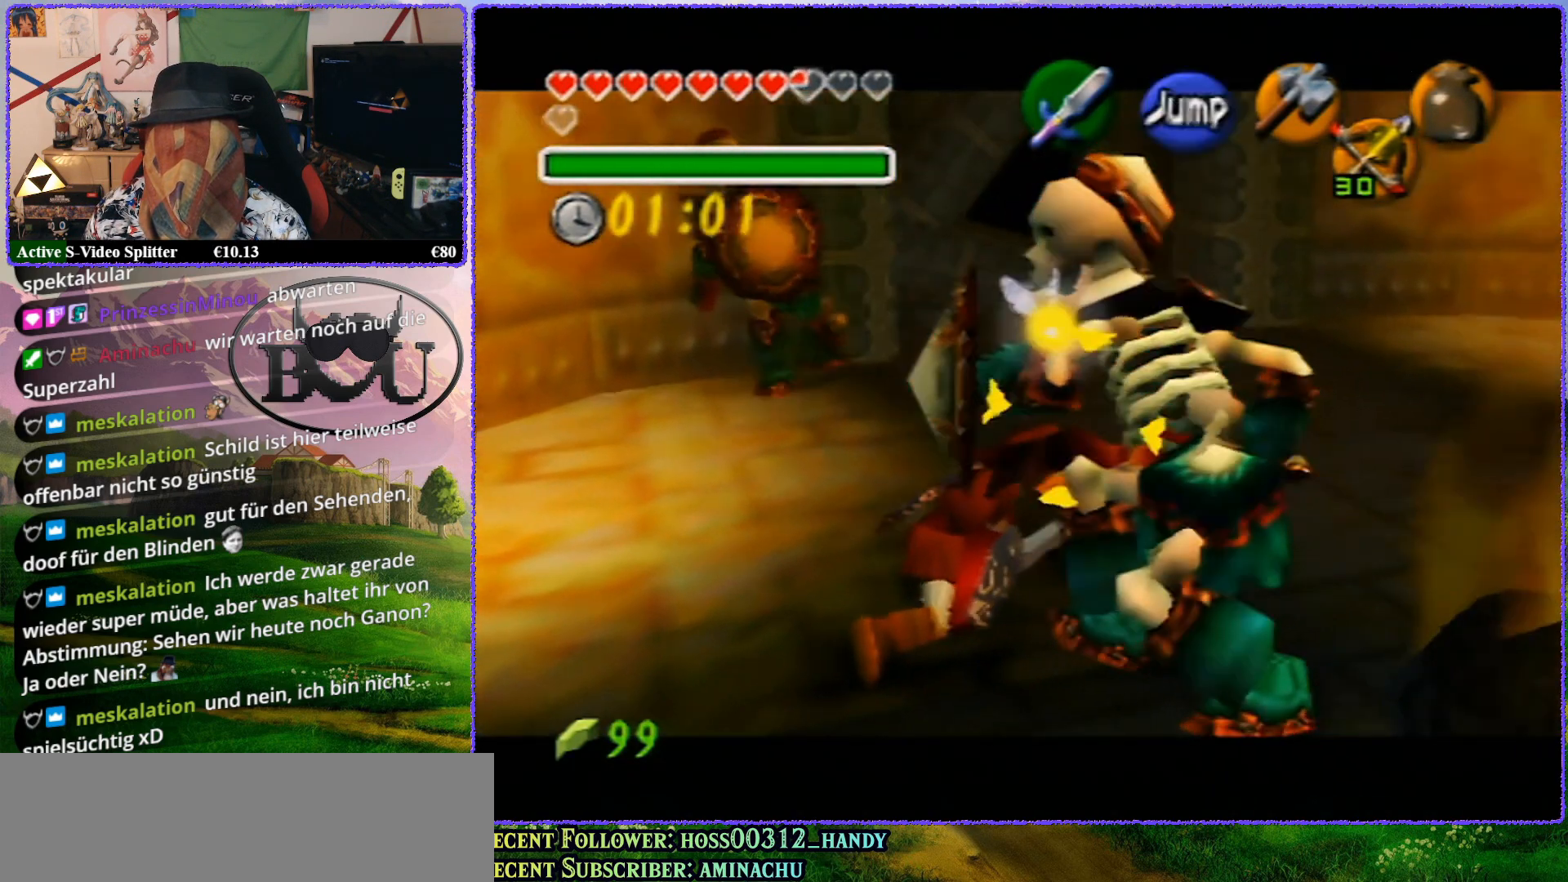
{"buttons": [], "left_stick": "center", "events": [[300, "left_stick", "left"], [433, "Z", "up"], [433, "left_stick", "center"]]}
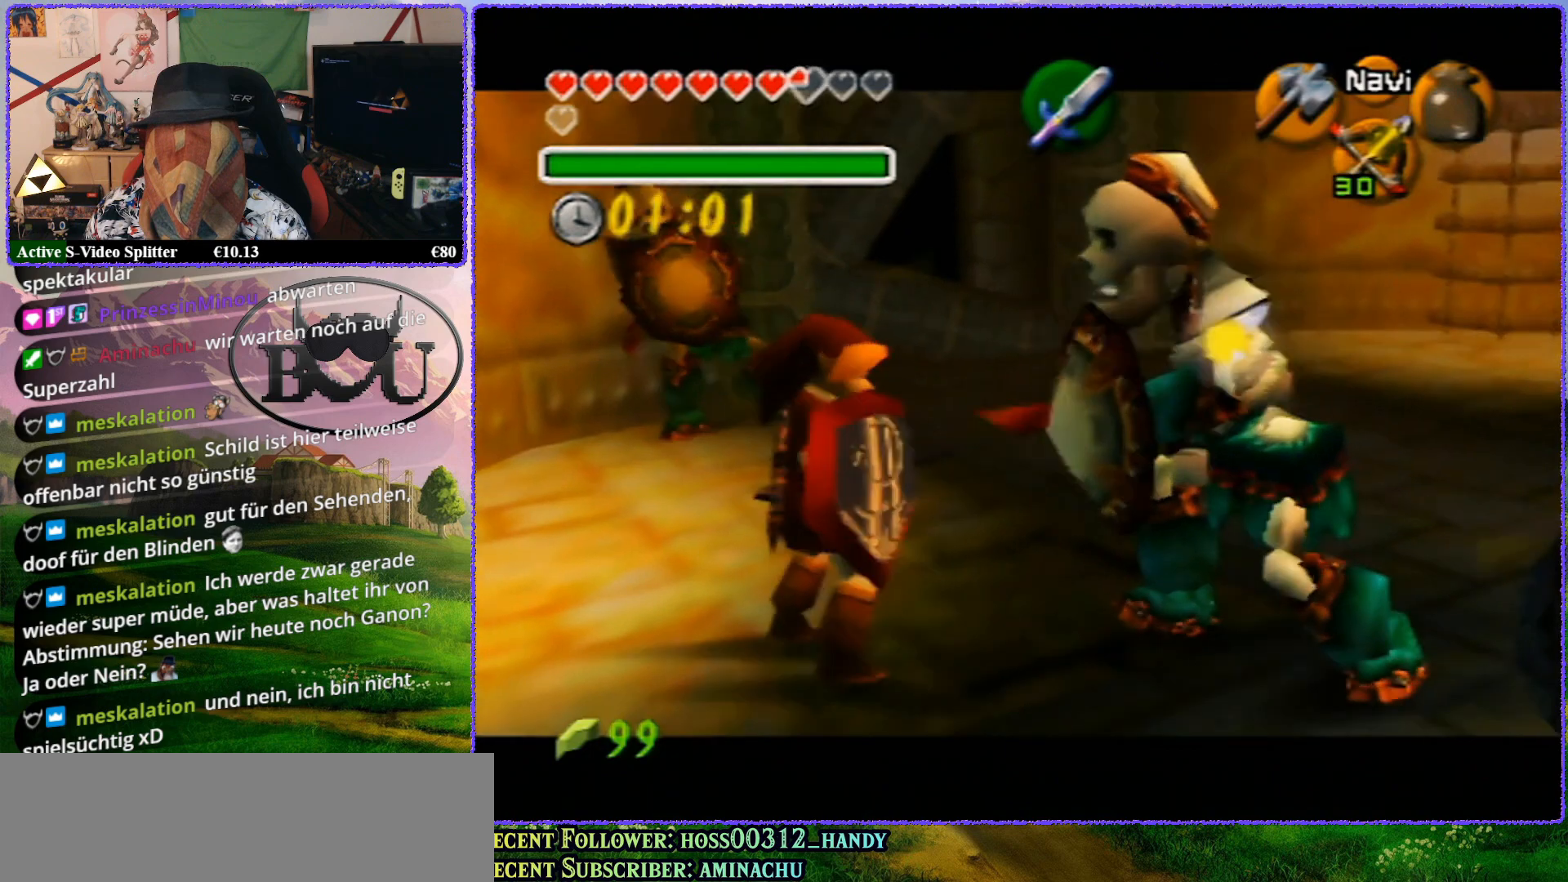
{"buttons": ["Z"], "left_stick": "center", "events": [[50, "left_stick", "up-left"], [333, "Z", "down"], [333, "left_stick", "center"]]}
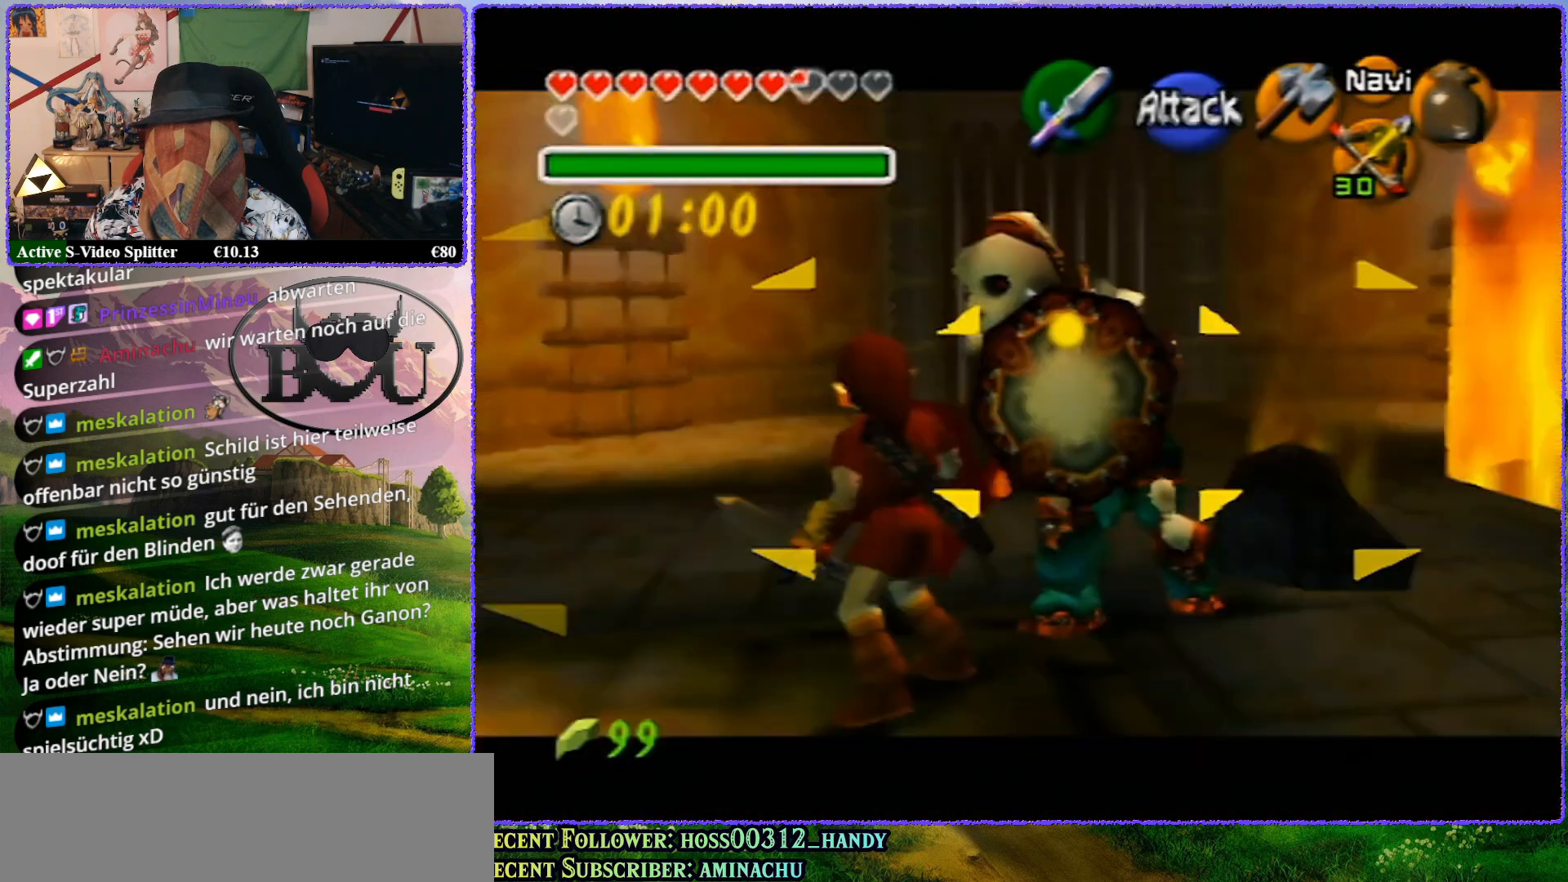
{"buttons": ["Z"], "left_stick": "left", "events": [[283, "left_stick", "left"]]}
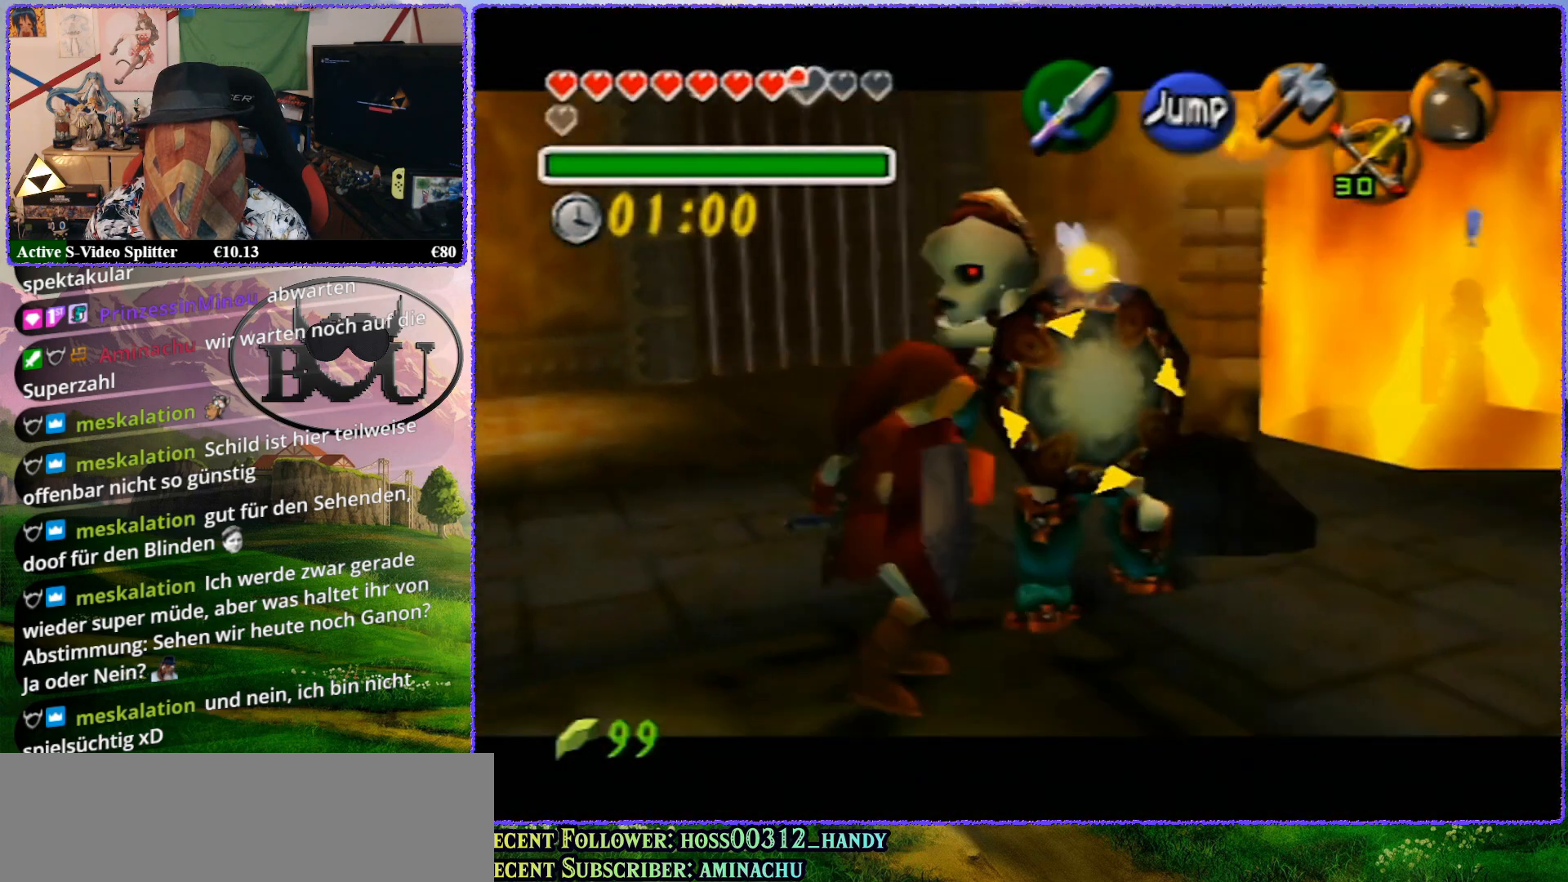
{"buttons": ["A", "Z"], "left_stick": "center", "events": [[300, "left_stick", "center"], [400, "A", "down"]]}
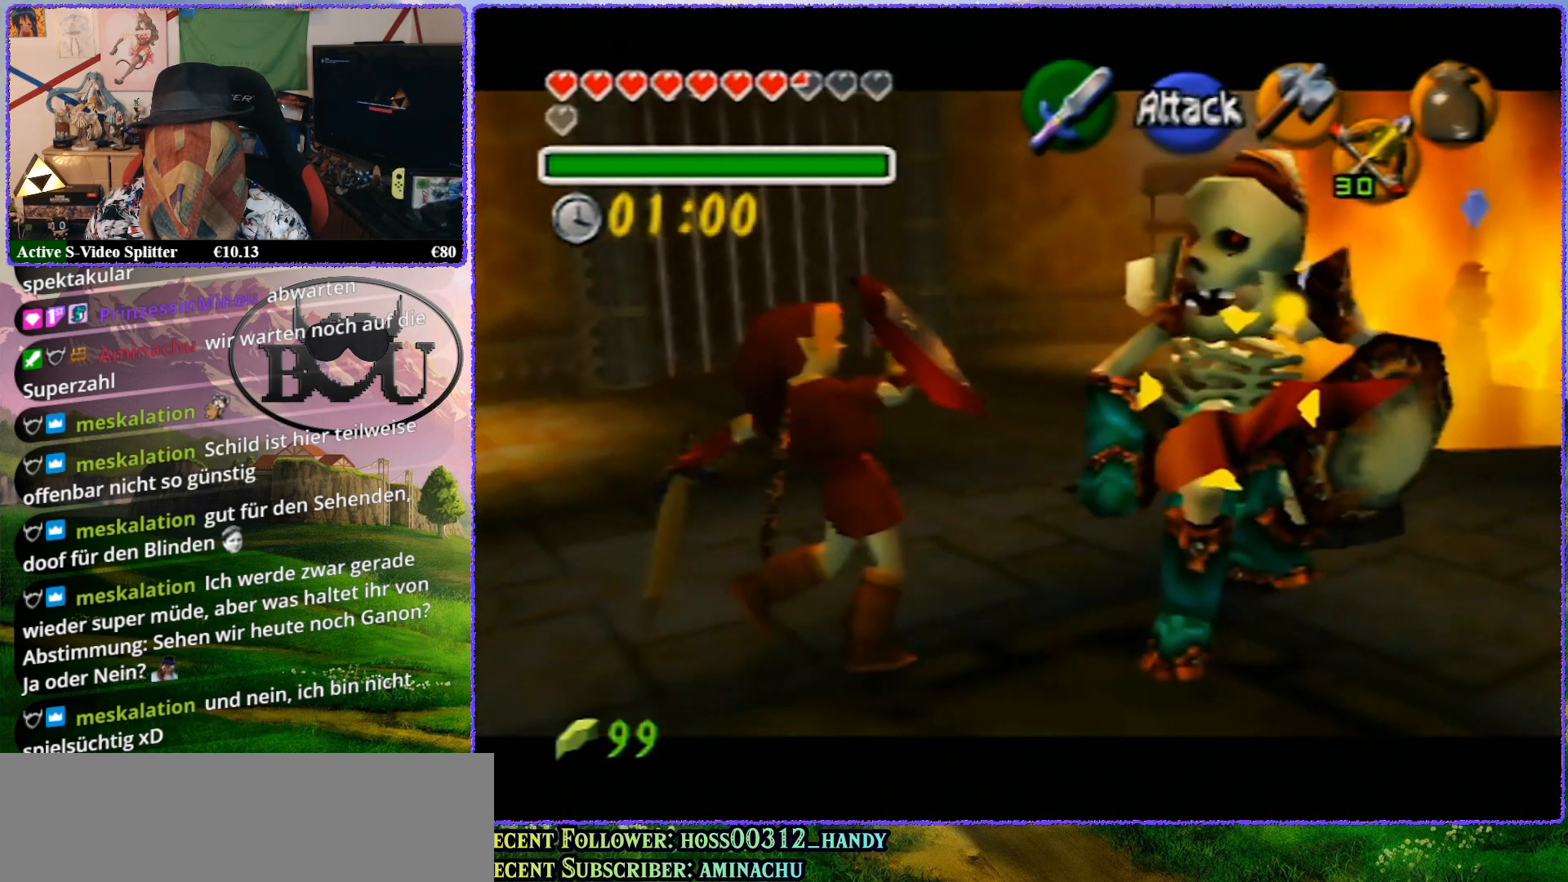
{"buttons": ["Z"], "left_stick": "center", "events": [[33, "A", "up"]]}
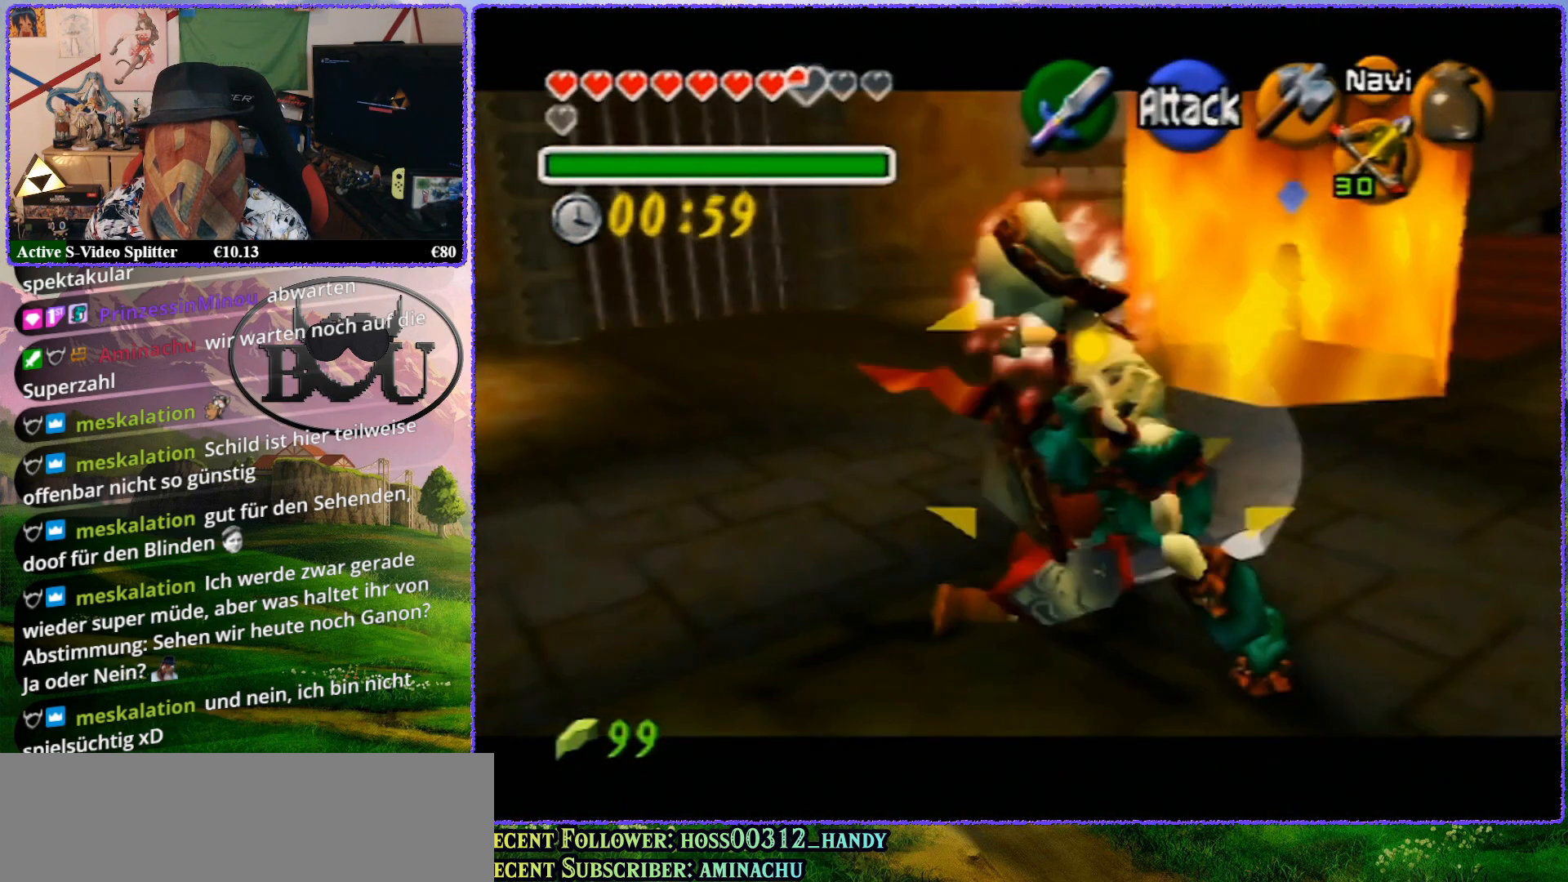
{"buttons": ["Z"], "left_stick": "left", "events": [[83, "left_stick", "down-left"], [183, "left_stick", "left"]]}
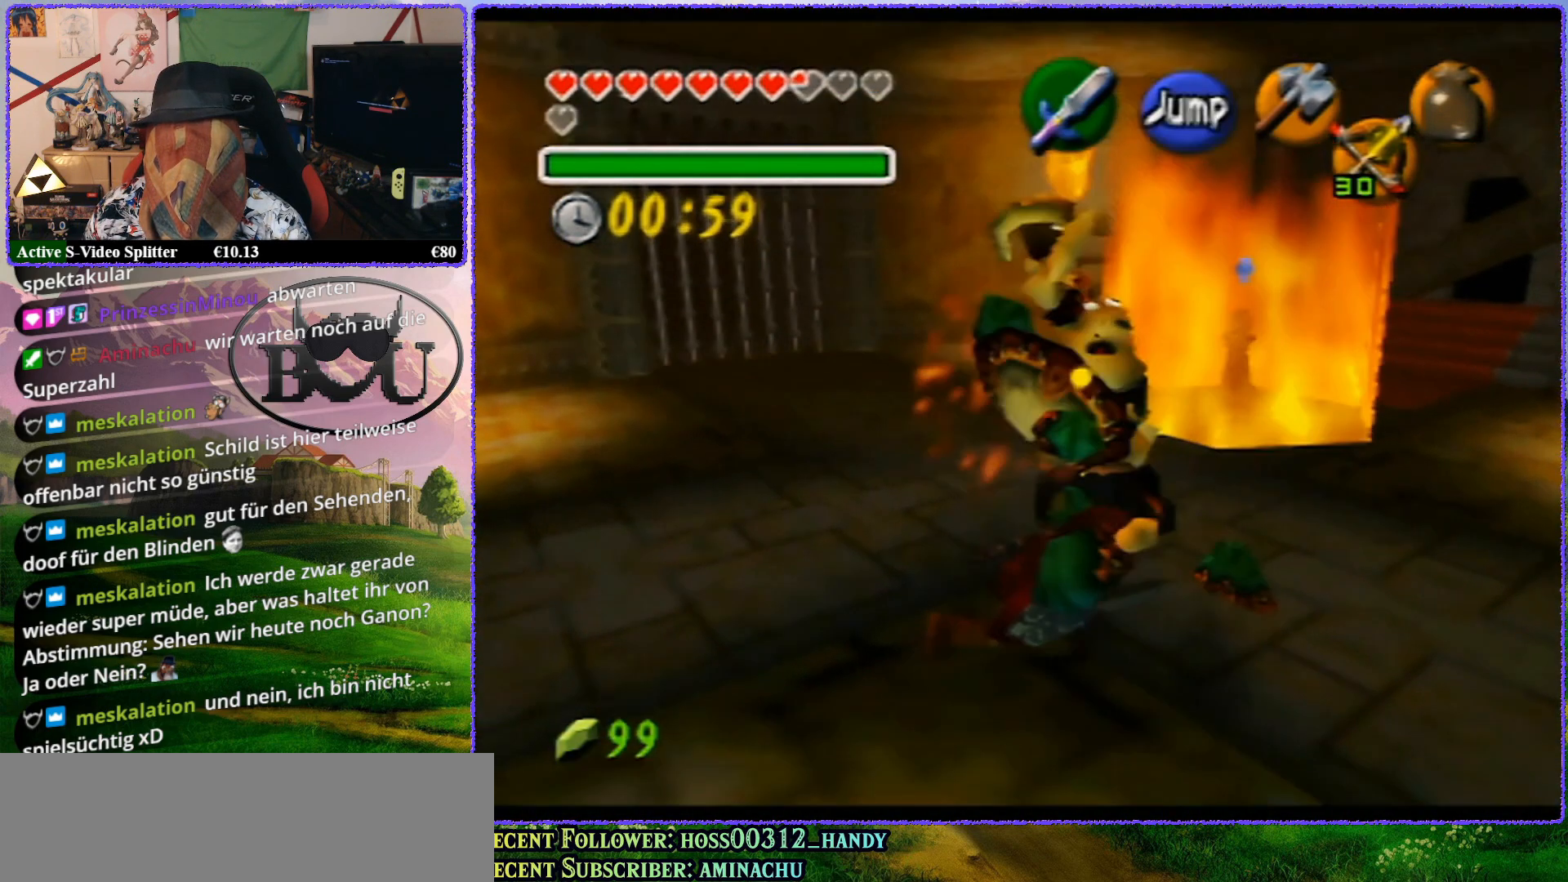
{"buttons": [], "left_stick": "up-left", "events": [[83, "left_stick", "center"], [300, "Z", "up"], [500, "left_stick", "up-left"]]}
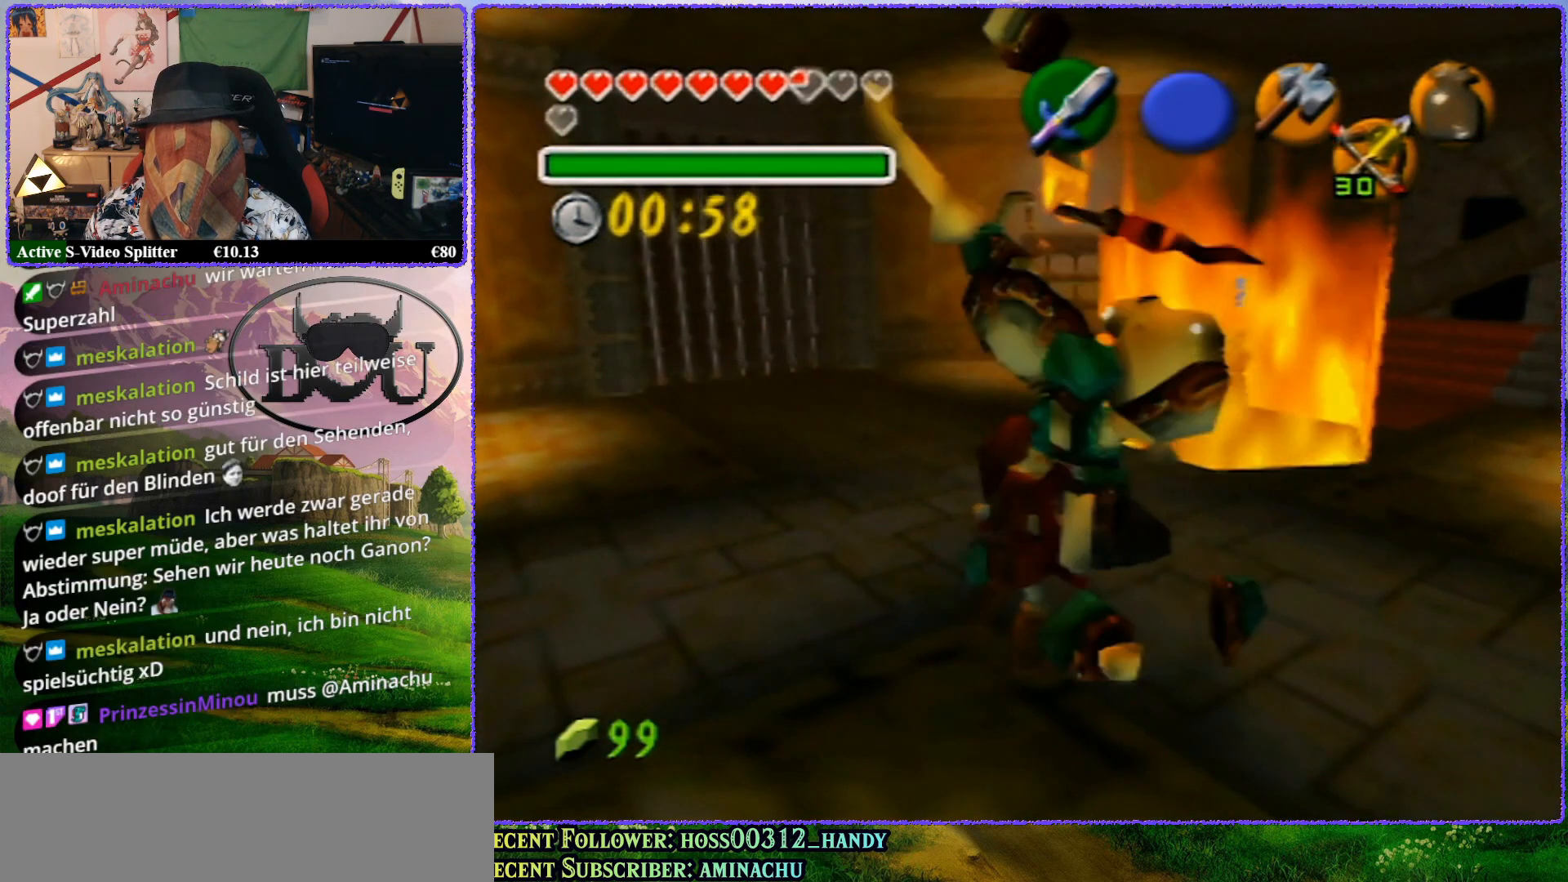
{"buttons": ["Z"], "left_stick": "center", "events": [[383, "Z", "down"], [383, "left_stick", "center"]]}
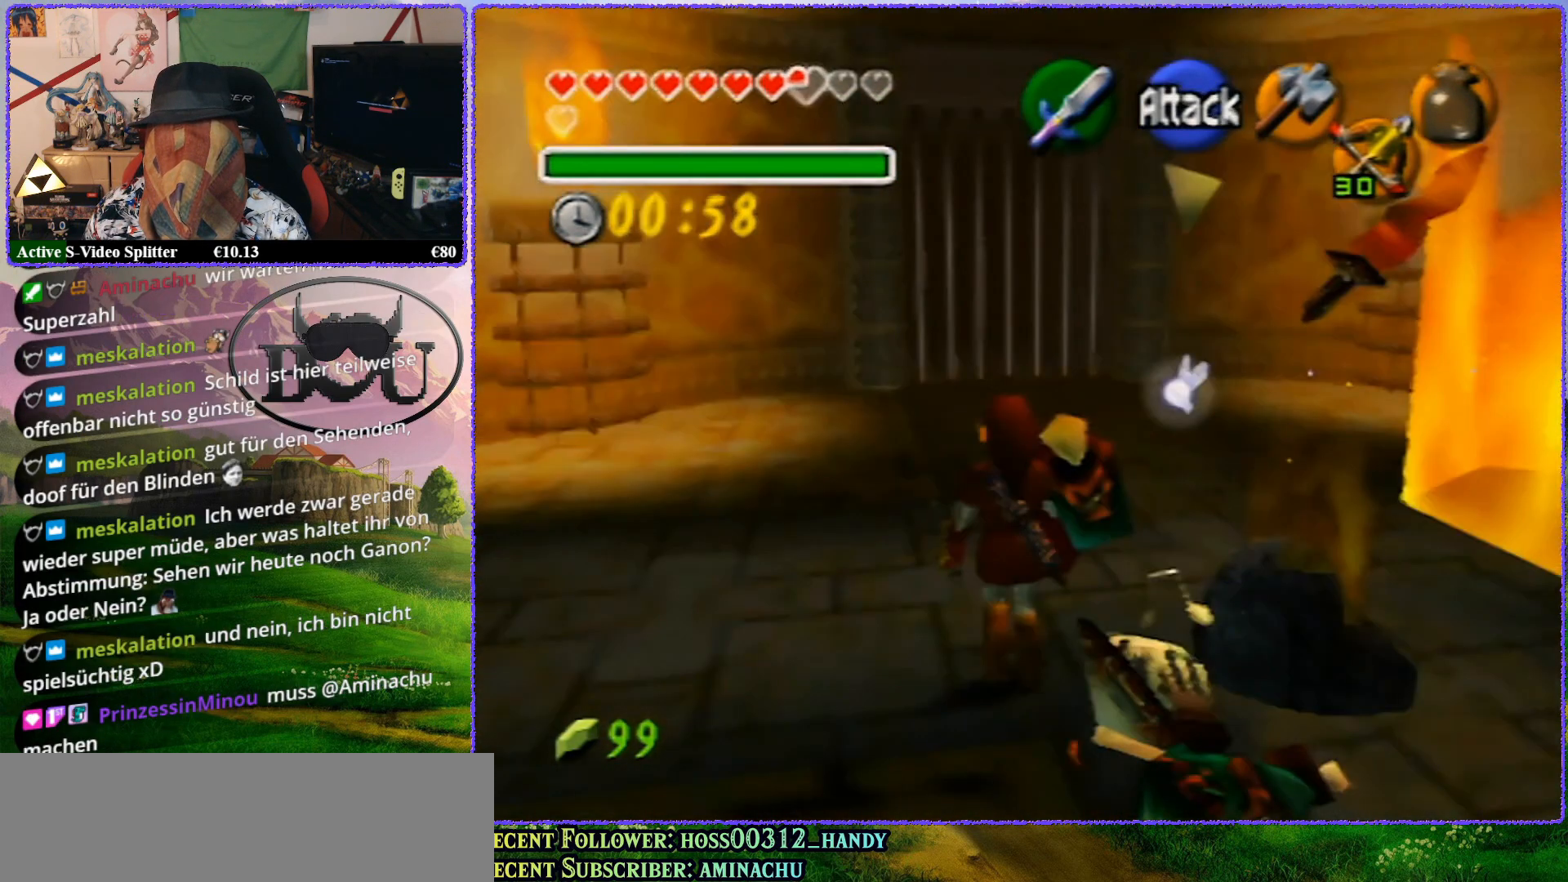
{"buttons": [], "left_stick": "up-left", "events": [[400, "Z", "up"], [500, "left_stick", "up-left"]]}
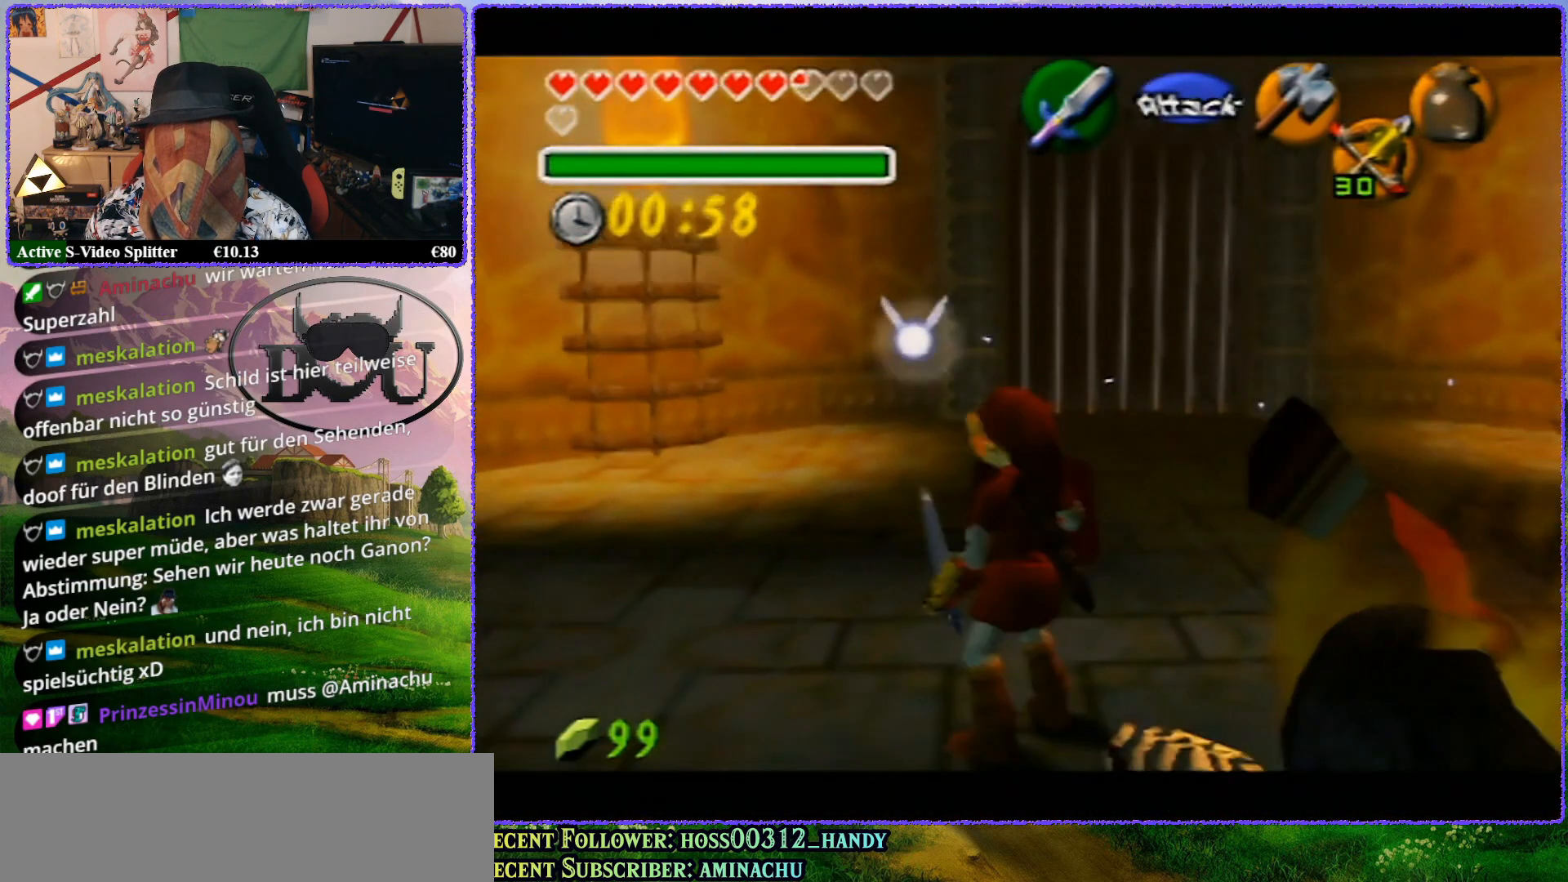
{"buttons": ["Z"], "left_stick": "center", "events": [[217, "left_stick", "left"], [317, "Z", "down"], [350, "left_stick", "center"]]}
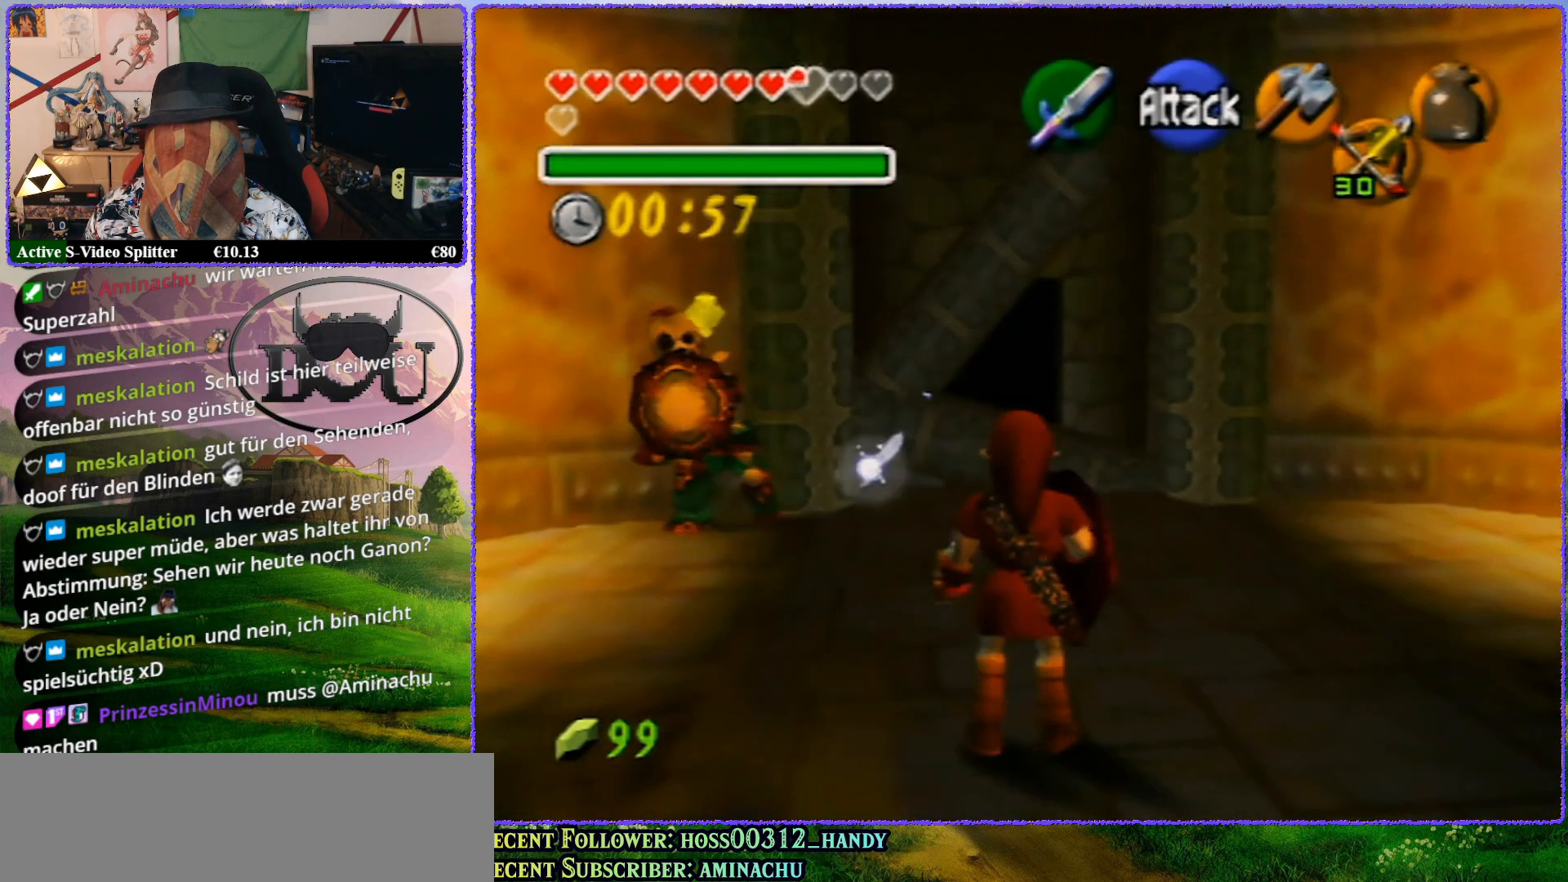
{"buttons": [], "left_stick": "up", "events": [[283, "Z", "up"], [333, "left_stick", "up"]]}
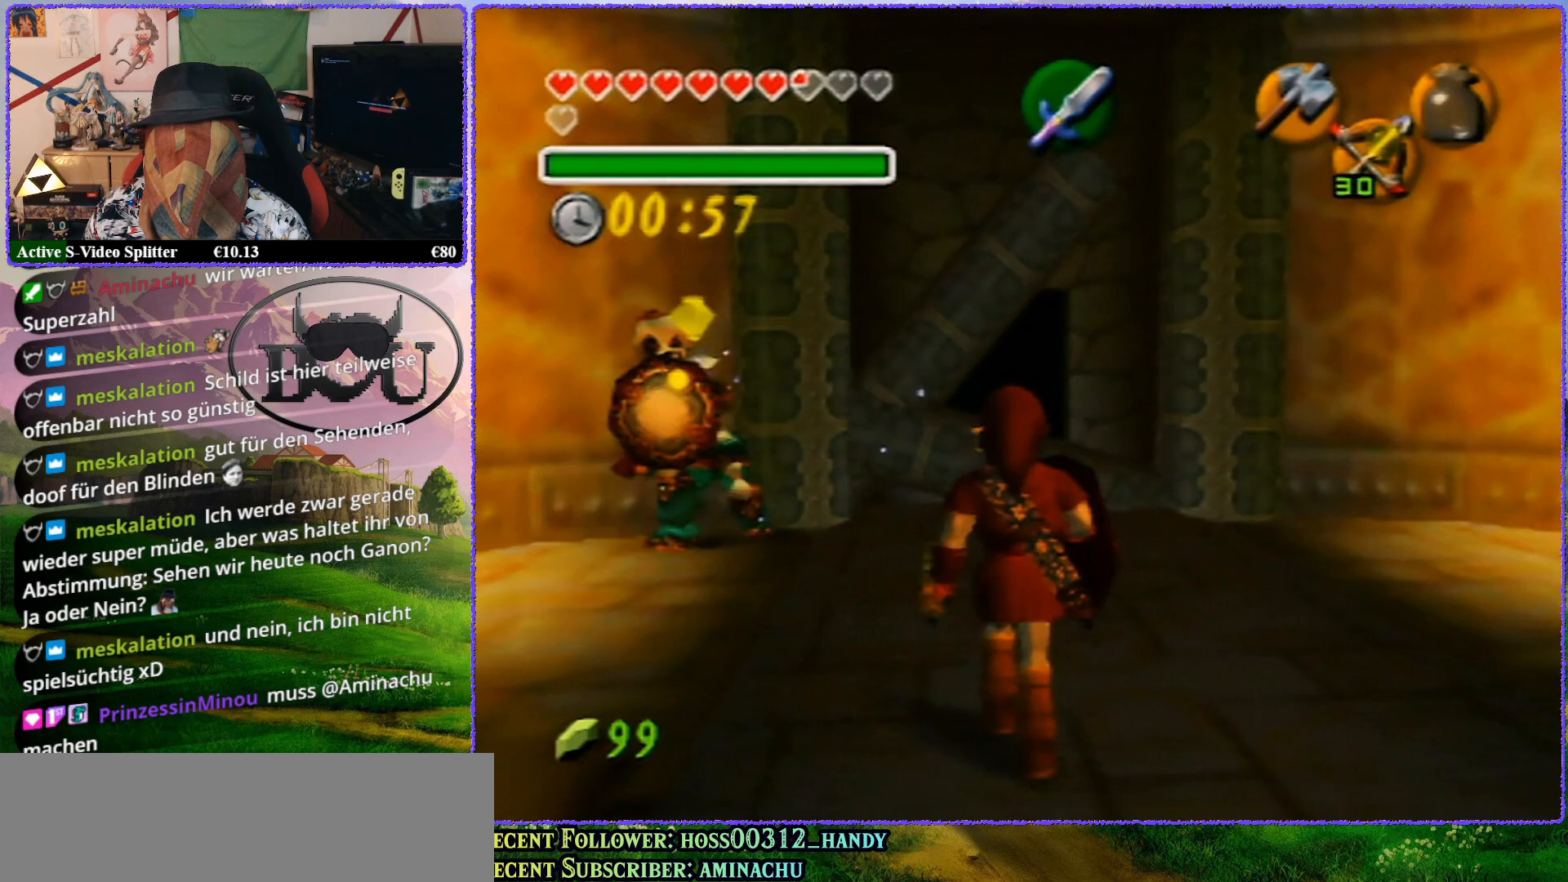
{"buttons": [], "left_stick": "down-left", "events": [[183, "left_stick", "up-left"], [367, "left_stick", "down-left"]]}
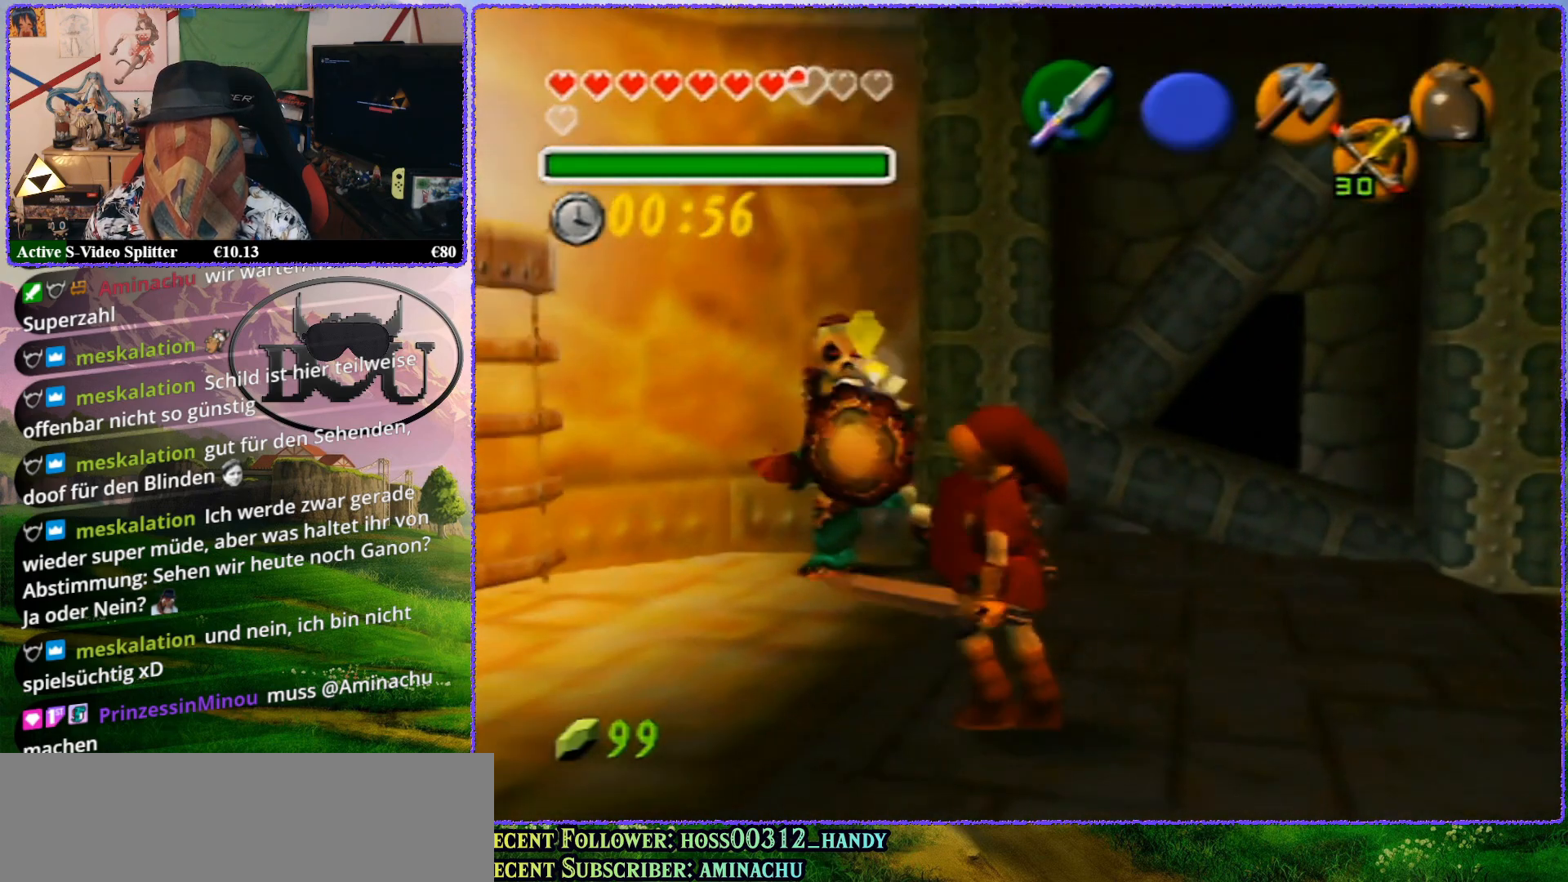
{"buttons": ["Z"], "left_stick": "center", "events": [[33, "left_stick", "center"], [100, "Z", "down"]]}
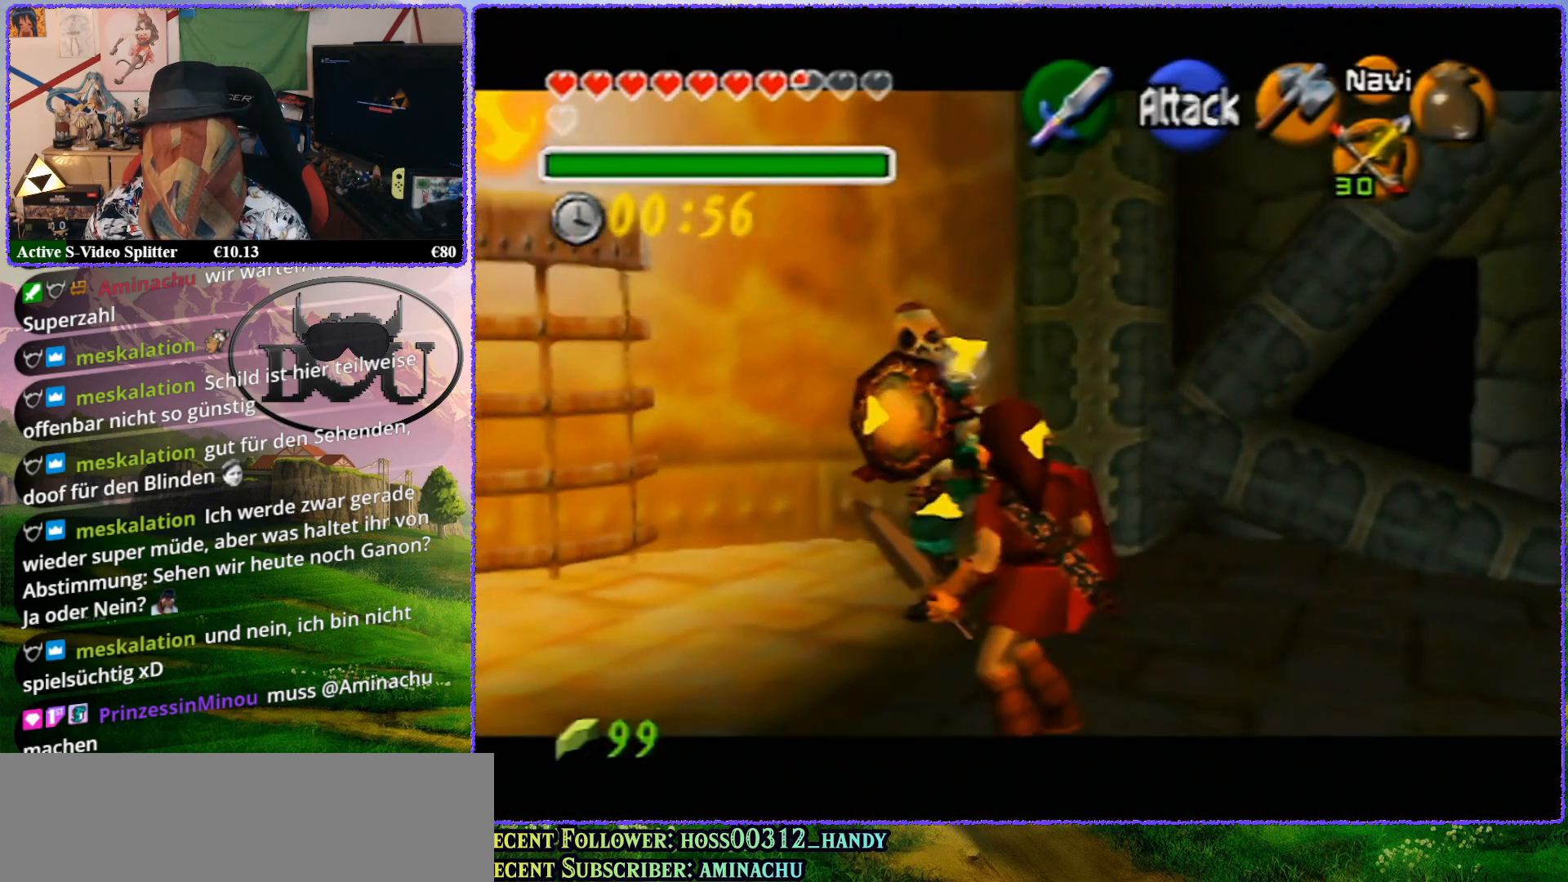
{"buttons": ["Z"], "left_stick": "center", "events": [[300, "A", "down"], [383, "A", "up"]]}
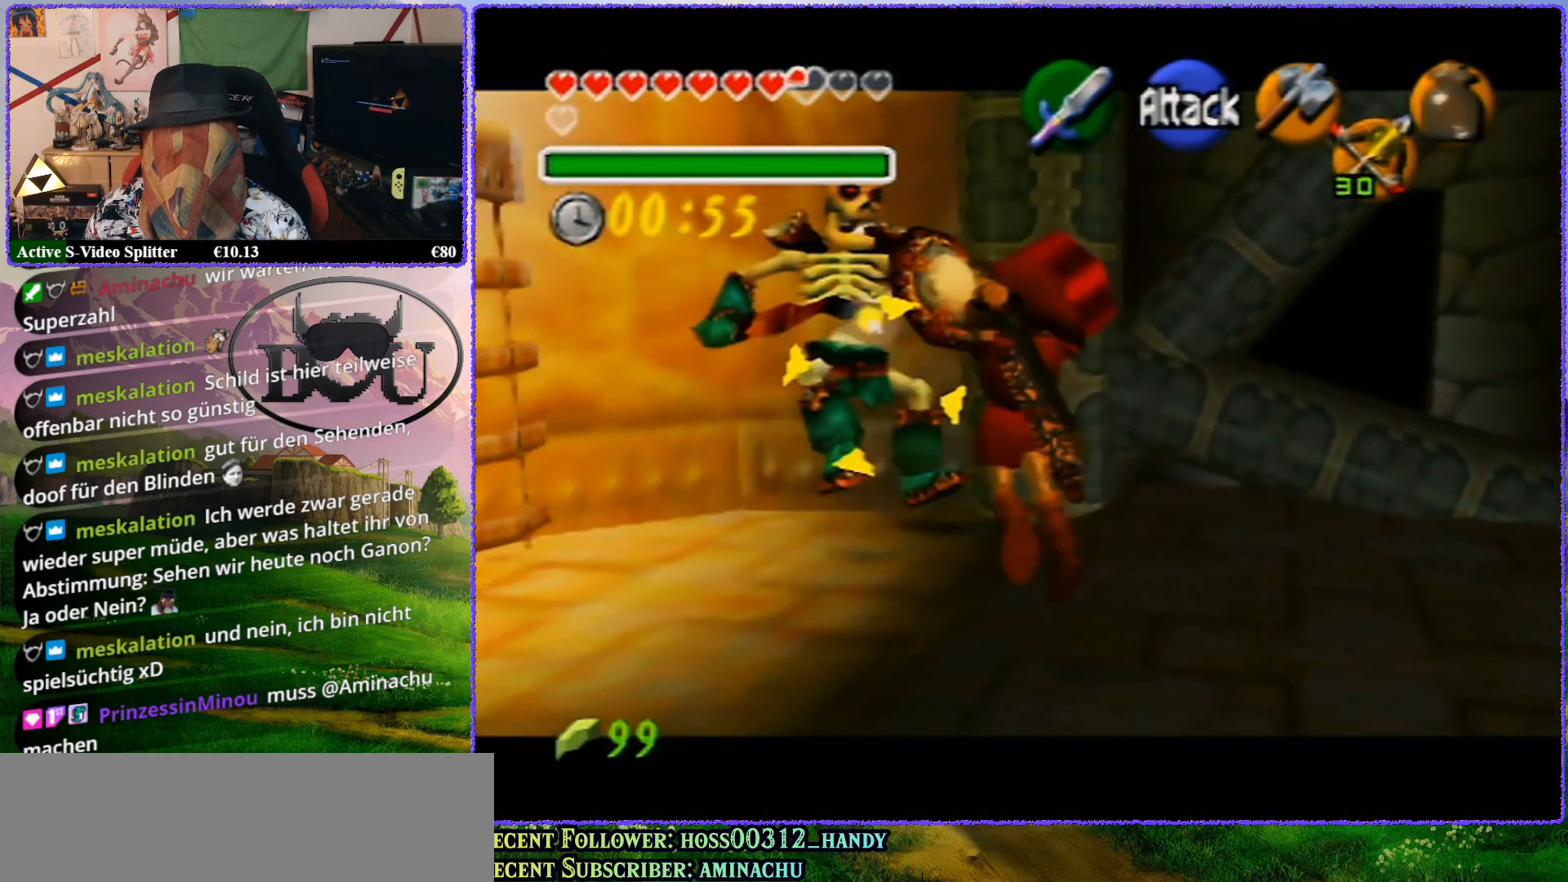
{"buttons": ["Z"], "left_stick": "right", "events": [[500, "left_stick", "right"]]}